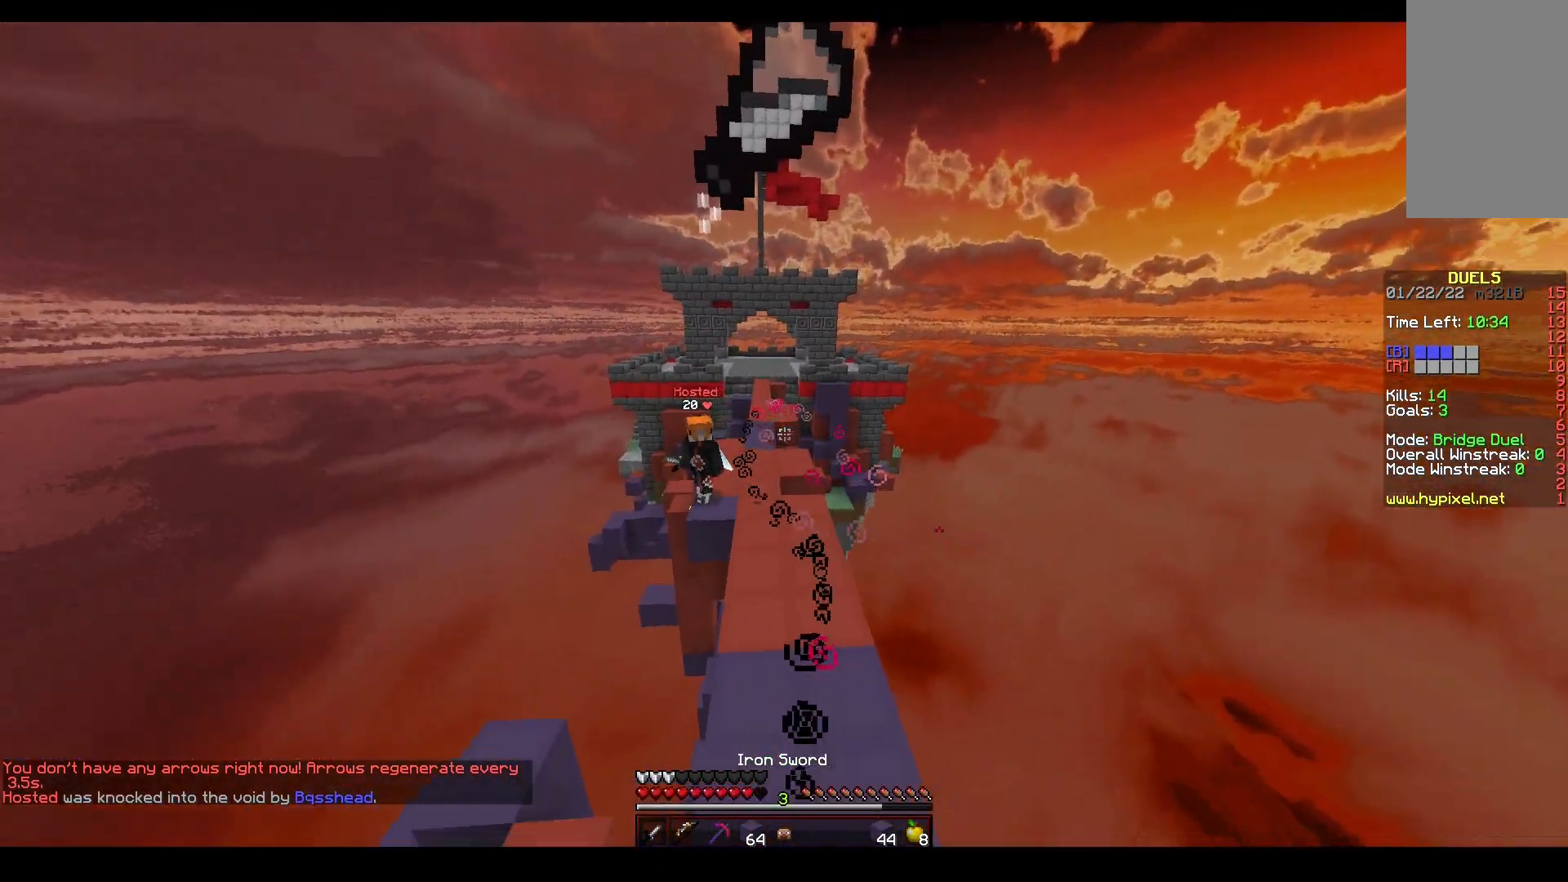
Gameplay with keyboard and mouse; each line is a JSON object with the keys and mouse buttons held at the frame after it. "events" lists presses ("down") and releases ("up") of "a", "d", "s", "space", "w", "mouse_left" and "mouse_right" between this image and that frame as [ms after this image, input, new state], when the widget could be followed in between. "mouse_left", "mouse_right" = the "left", "right" buttons of the "mouse" list. No other keys are recorded. Fast repeated clicks can show as one long hold. Mouse movement is not recorded.
{"keys": ["a", "w"], "mouse": ["left"], "events": [[317, "d", "up"], [417, "a", "down"], [500, "mouse_left", "down"]]}
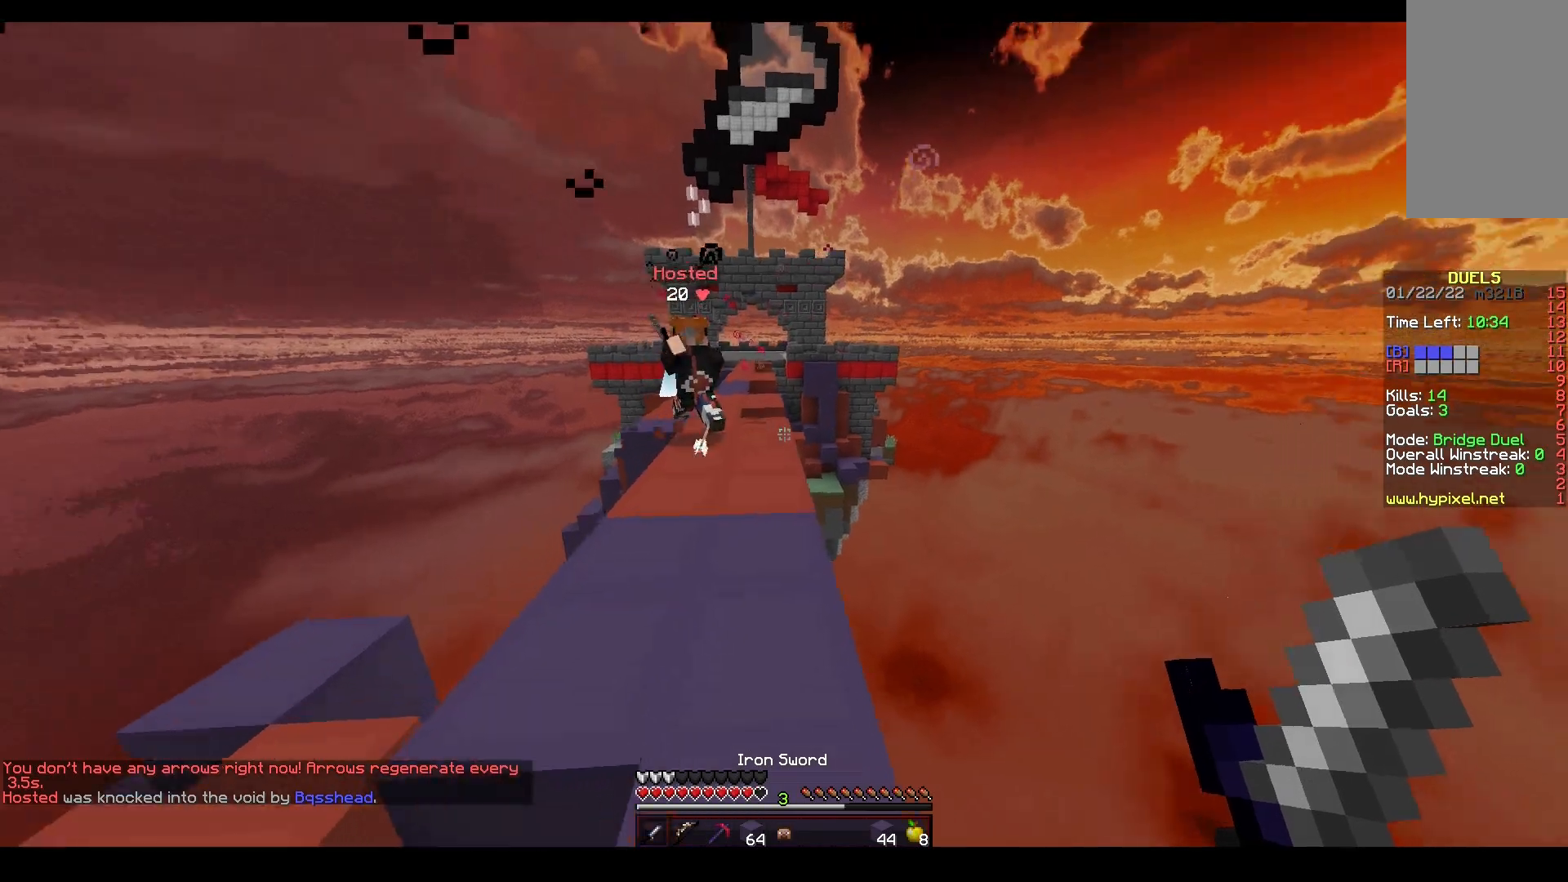
{"keys": ["a", "w"], "mouse": ["left"], "events": [[133, "mouse_left", "up"], [367, "a", "up"], [433, "a", "down"], [500, "mouse_left", "down"]]}
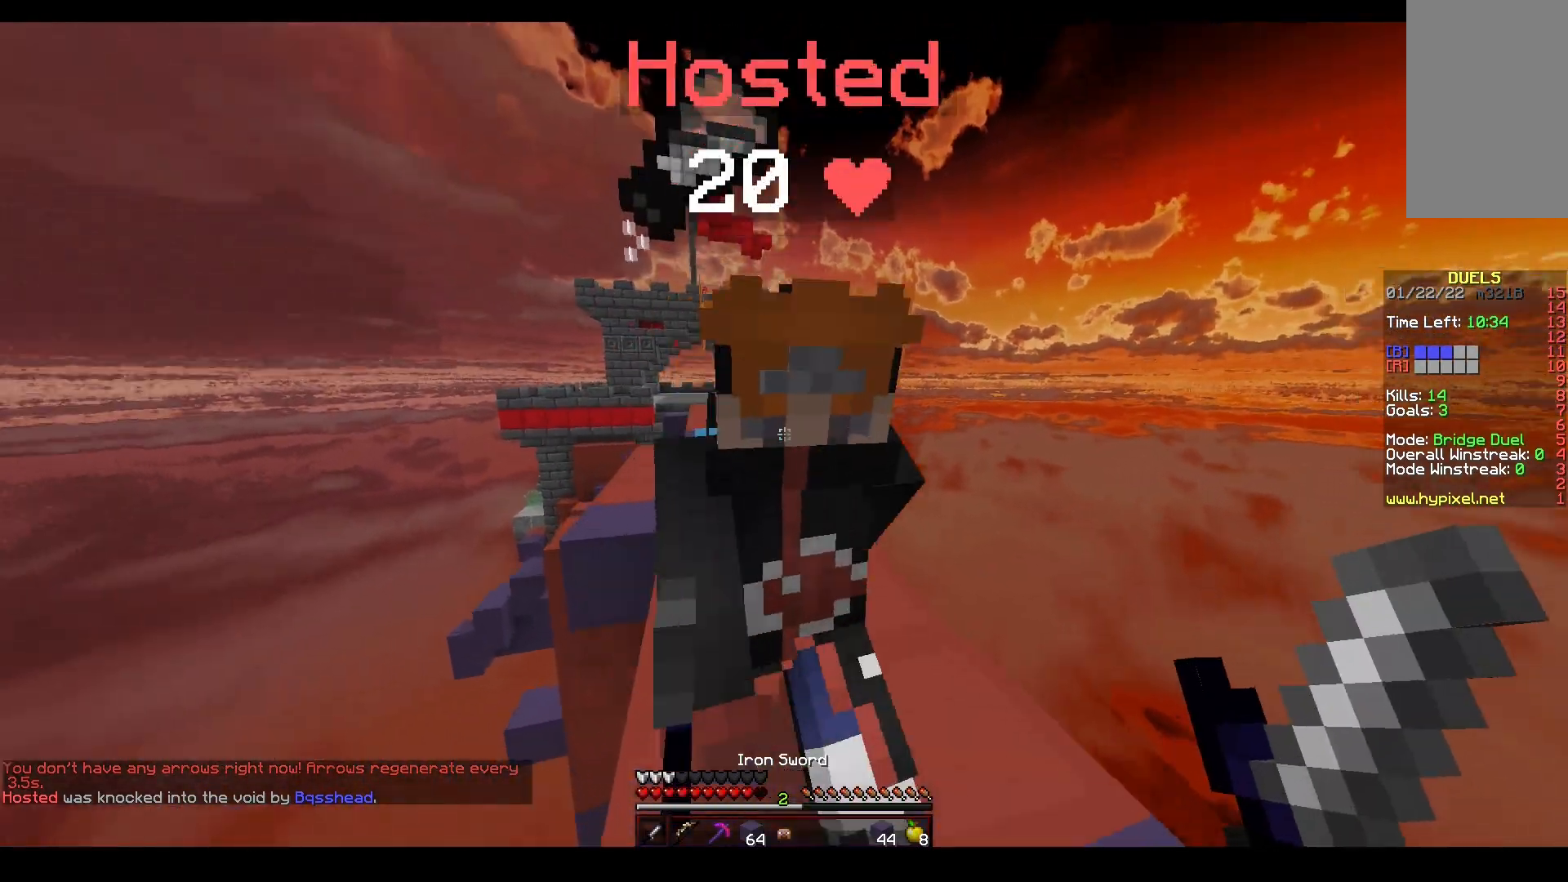
{"keys": ["w"], "mouse": ["left"], "events": [[183, "a", "up"]]}
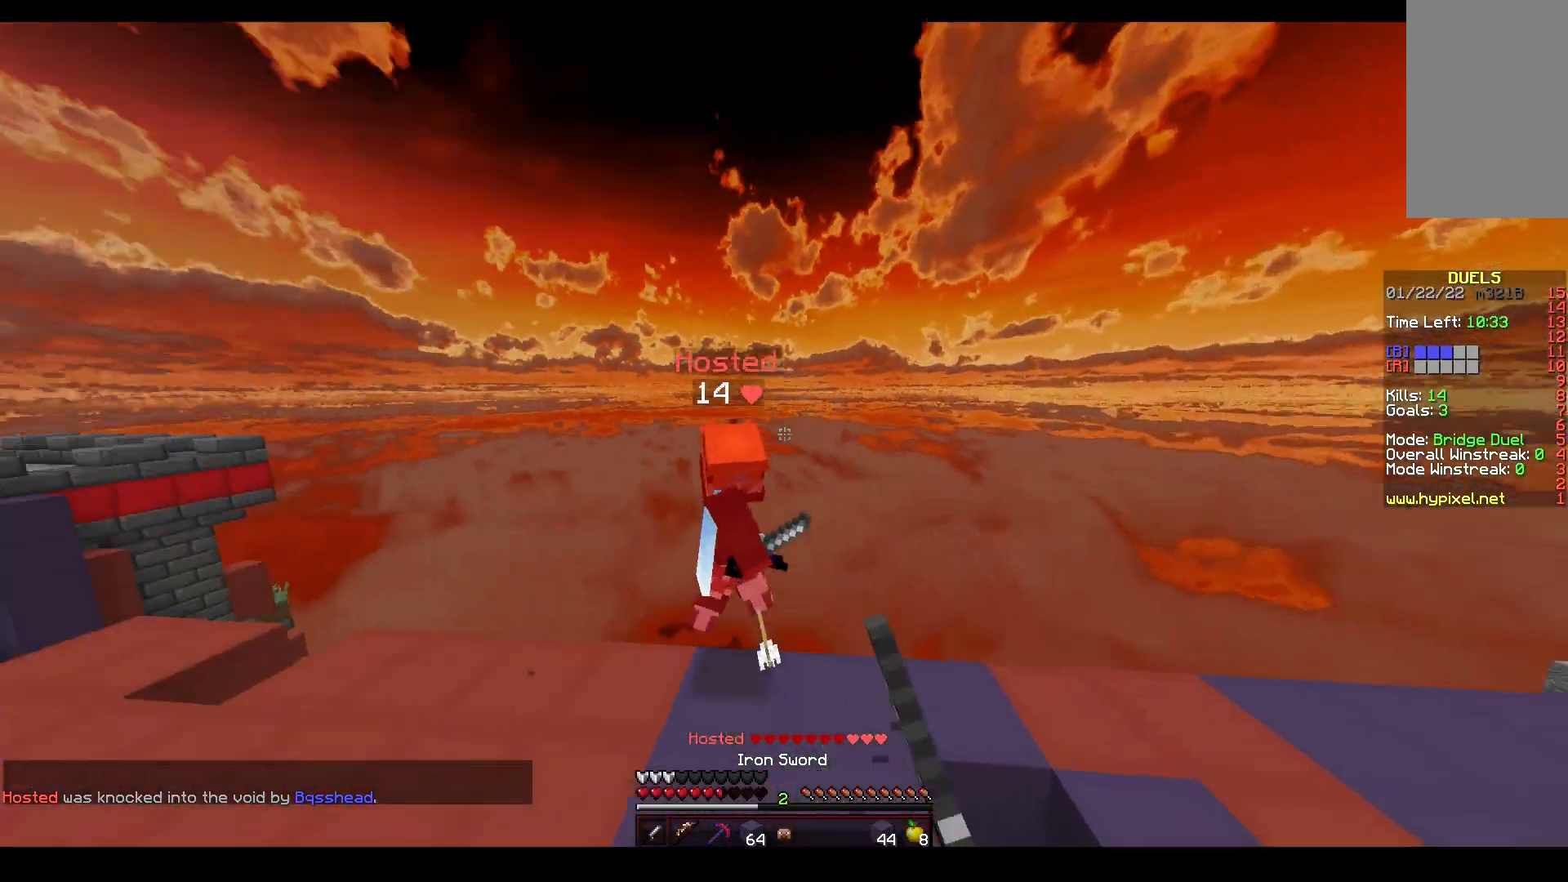
{"keys": ["space", "w"], "mouse": ["right"], "events": [[167, "mouse_right", "down"], [200, "space", "down"], [250, "mouse_right", "up"], [400, "mouse_left", "up"], [483, "mouse_right", "down"]]}
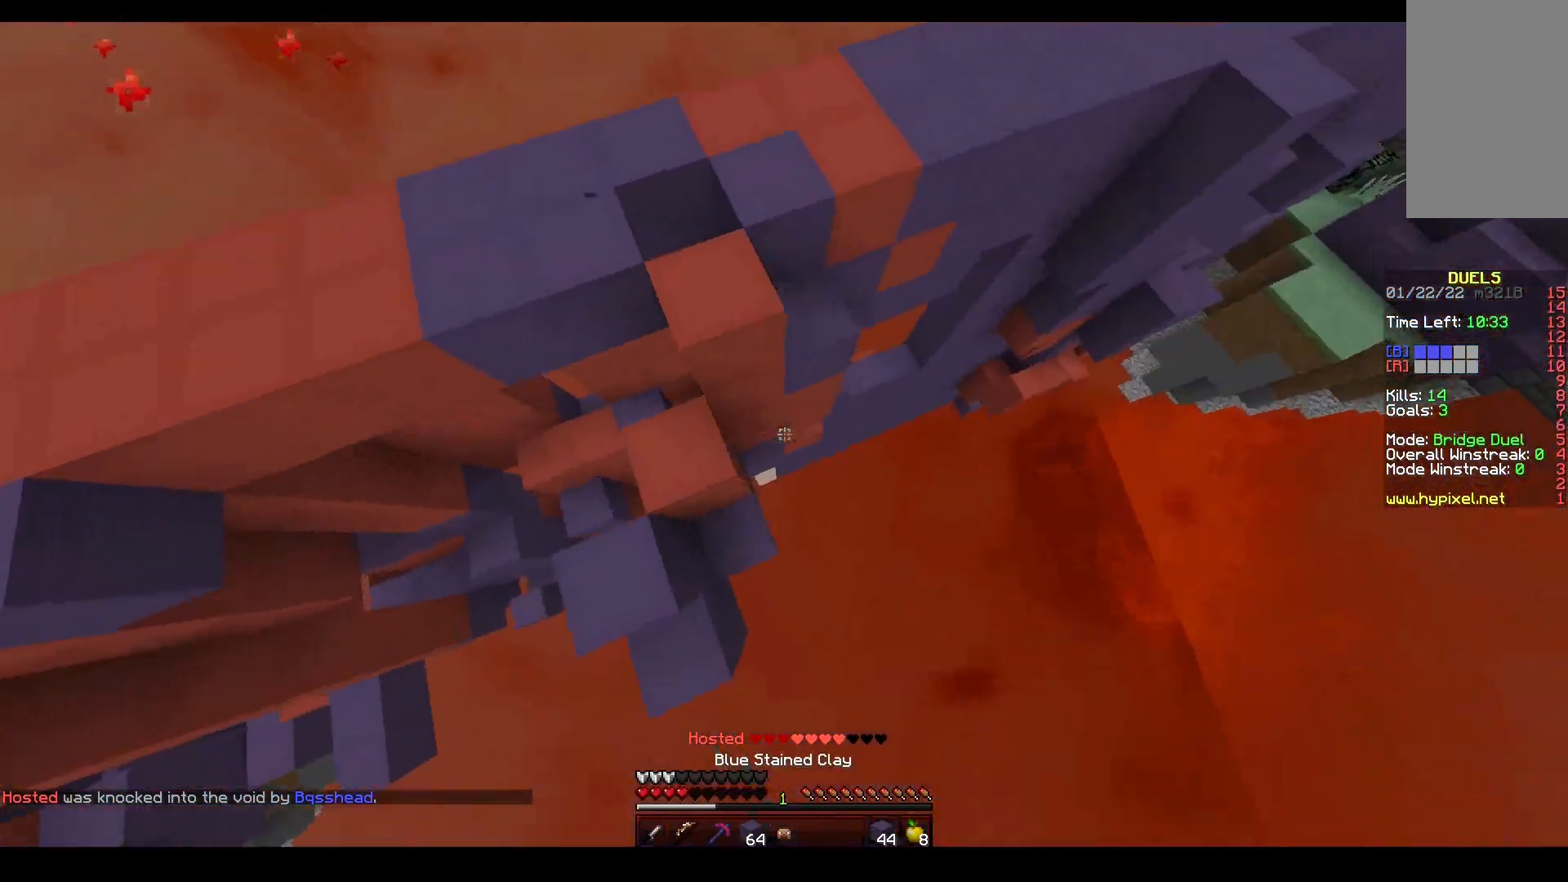
{"keys": ["w"], "mouse": ["right"], "events": [[100, "space", "up"], [283, "a", "down"], [467, "a", "up"]]}
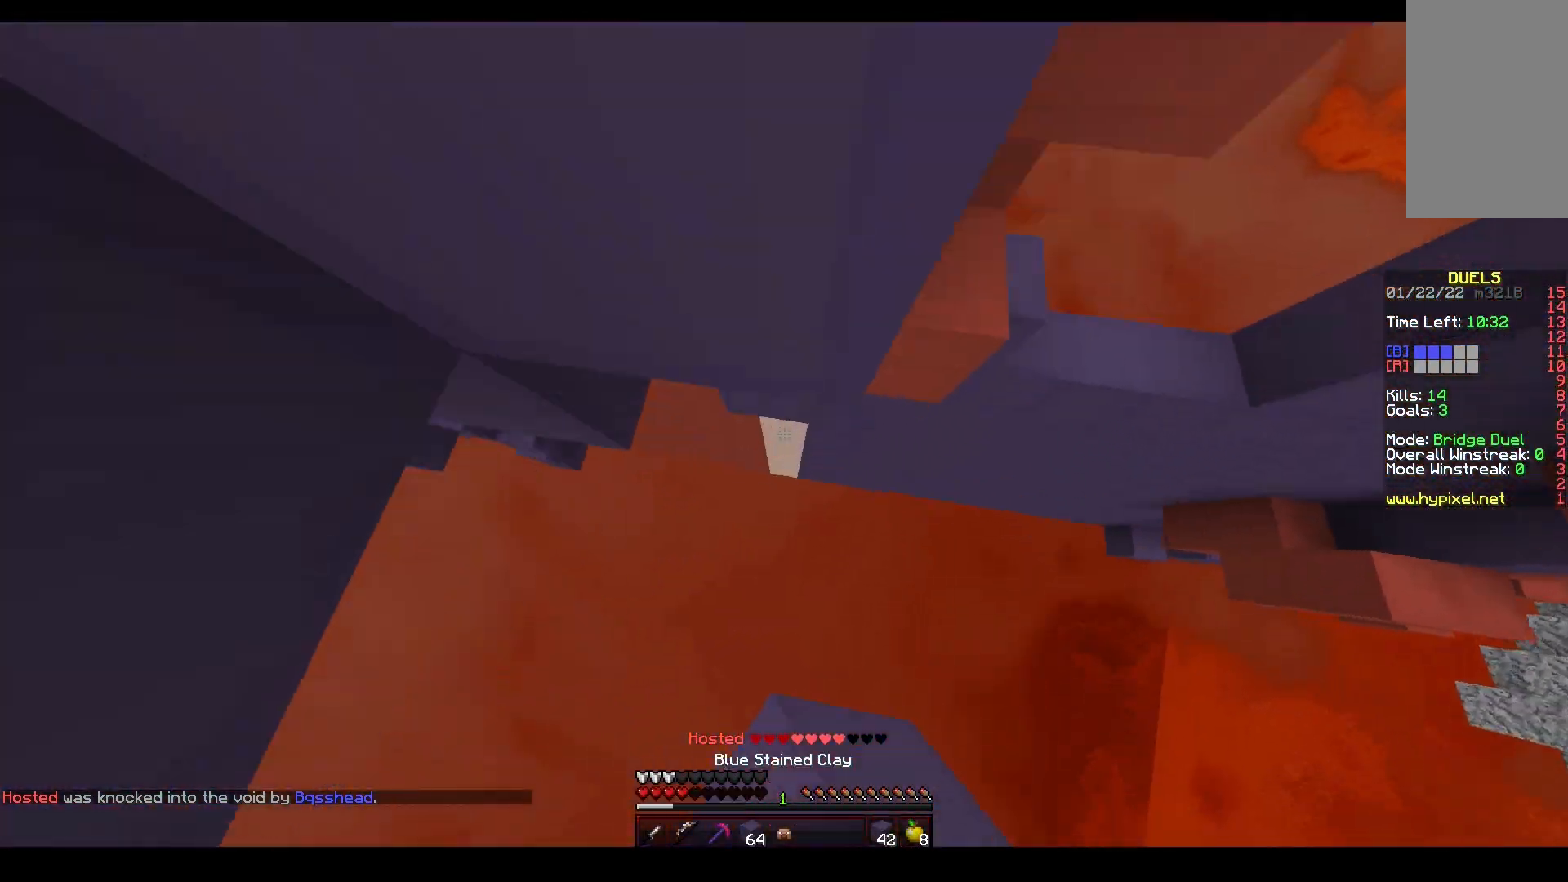
{"keys": ["a", "space", "w"], "mouse": ["right"], "events": [[383, "a", "down"], [433, "mouse_left", "down"], [483, "mouse_left", "up"], [483, "space", "down"]]}
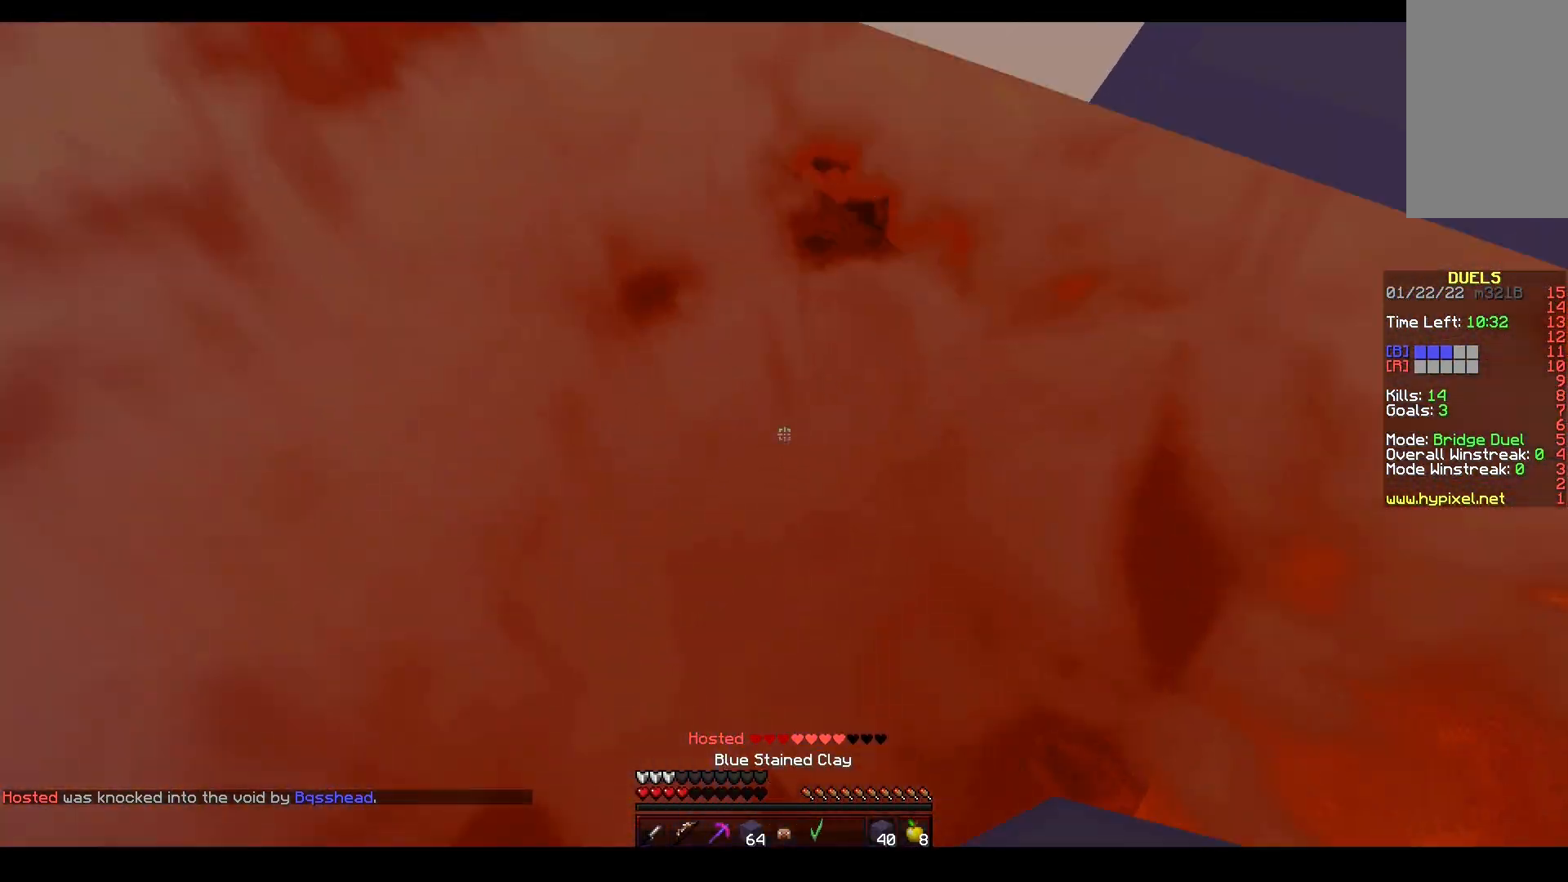
{"keys": ["space", "w"], "mouse": ["left"], "events": [[67, "mouse_right", "up"], [167, "a", "up"], [200, "mouse_left", "down"], [267, "mouse_left", "up"], [450, "mouse_left", "down"]]}
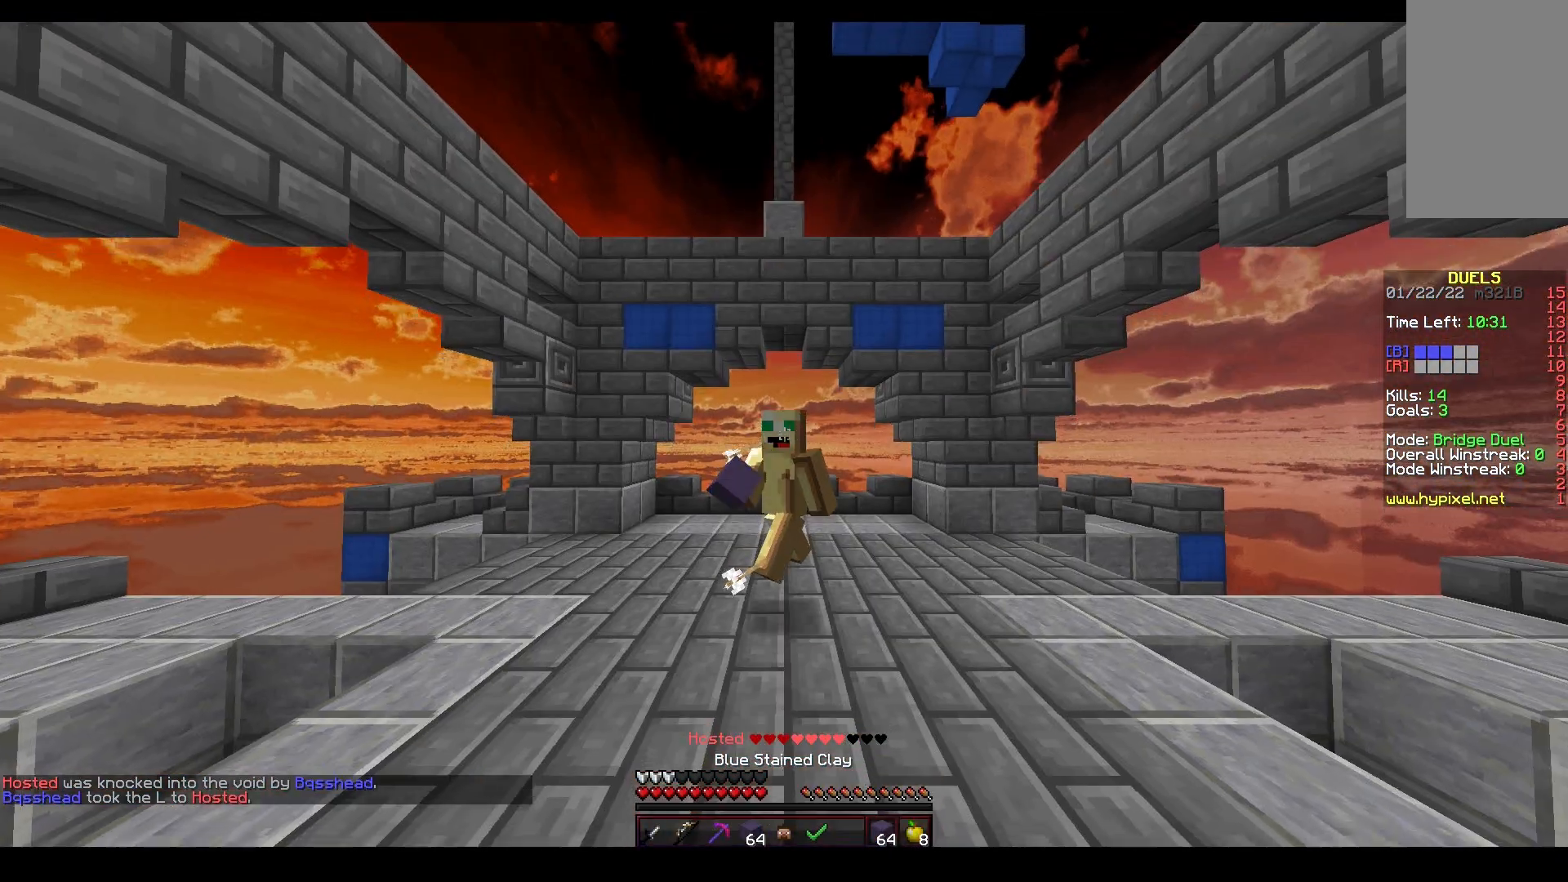
{"keys": ["space", "w"], "mouse": [], "events": [[133, "mouse_left", "up"]]}
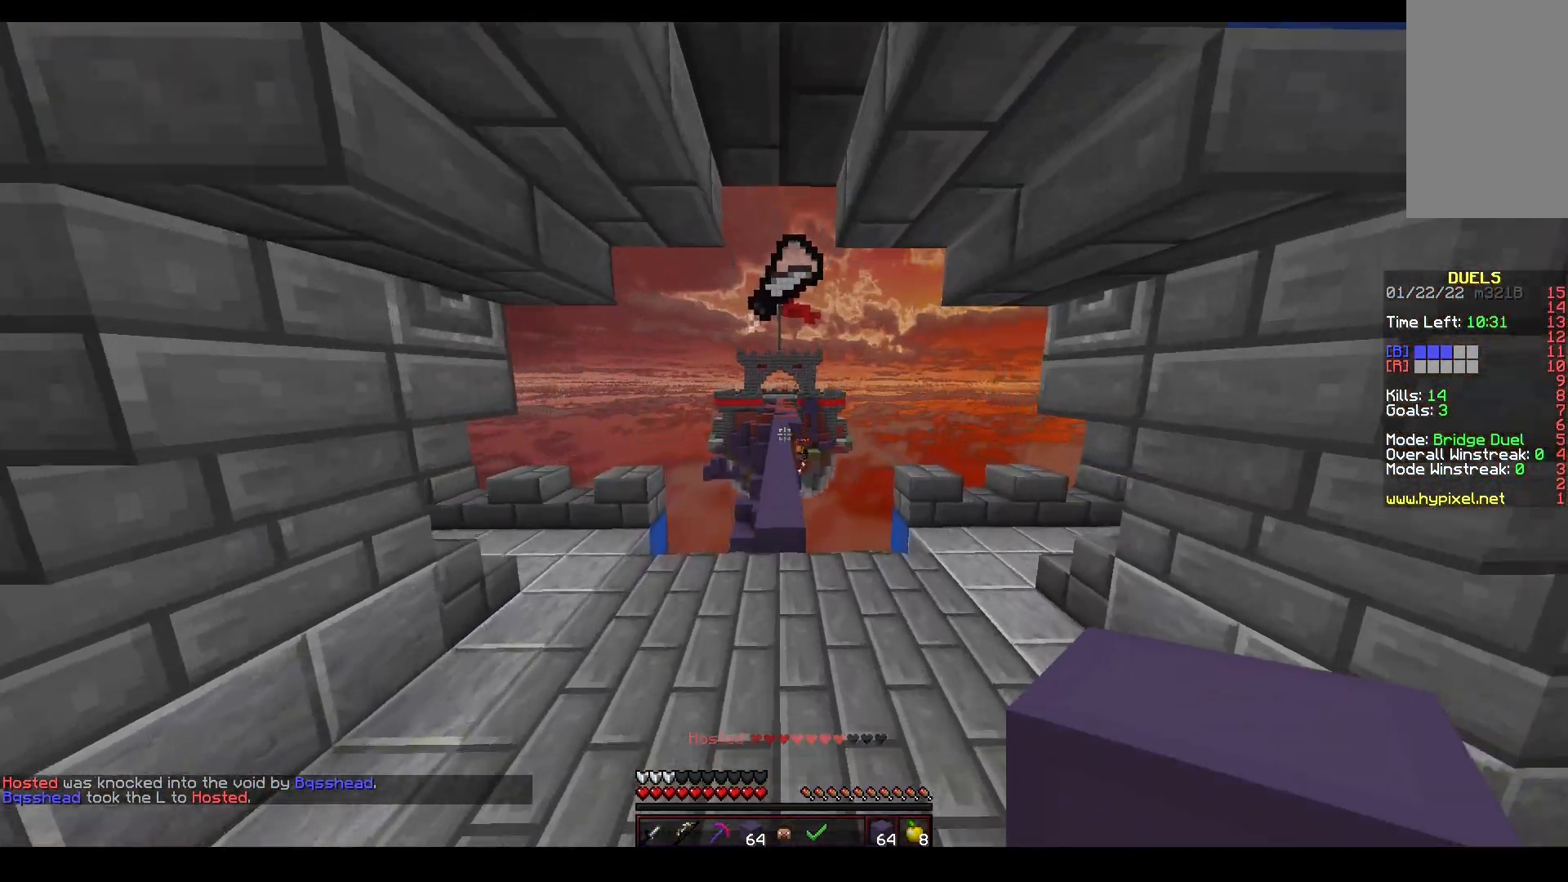
{"keys": ["d", "w"], "mouse": ["left", "right"], "events": [[167, "d", "down"], [317, "mouse_left", "down"], [333, "mouse_right", "down"], [467, "space", "up"]]}
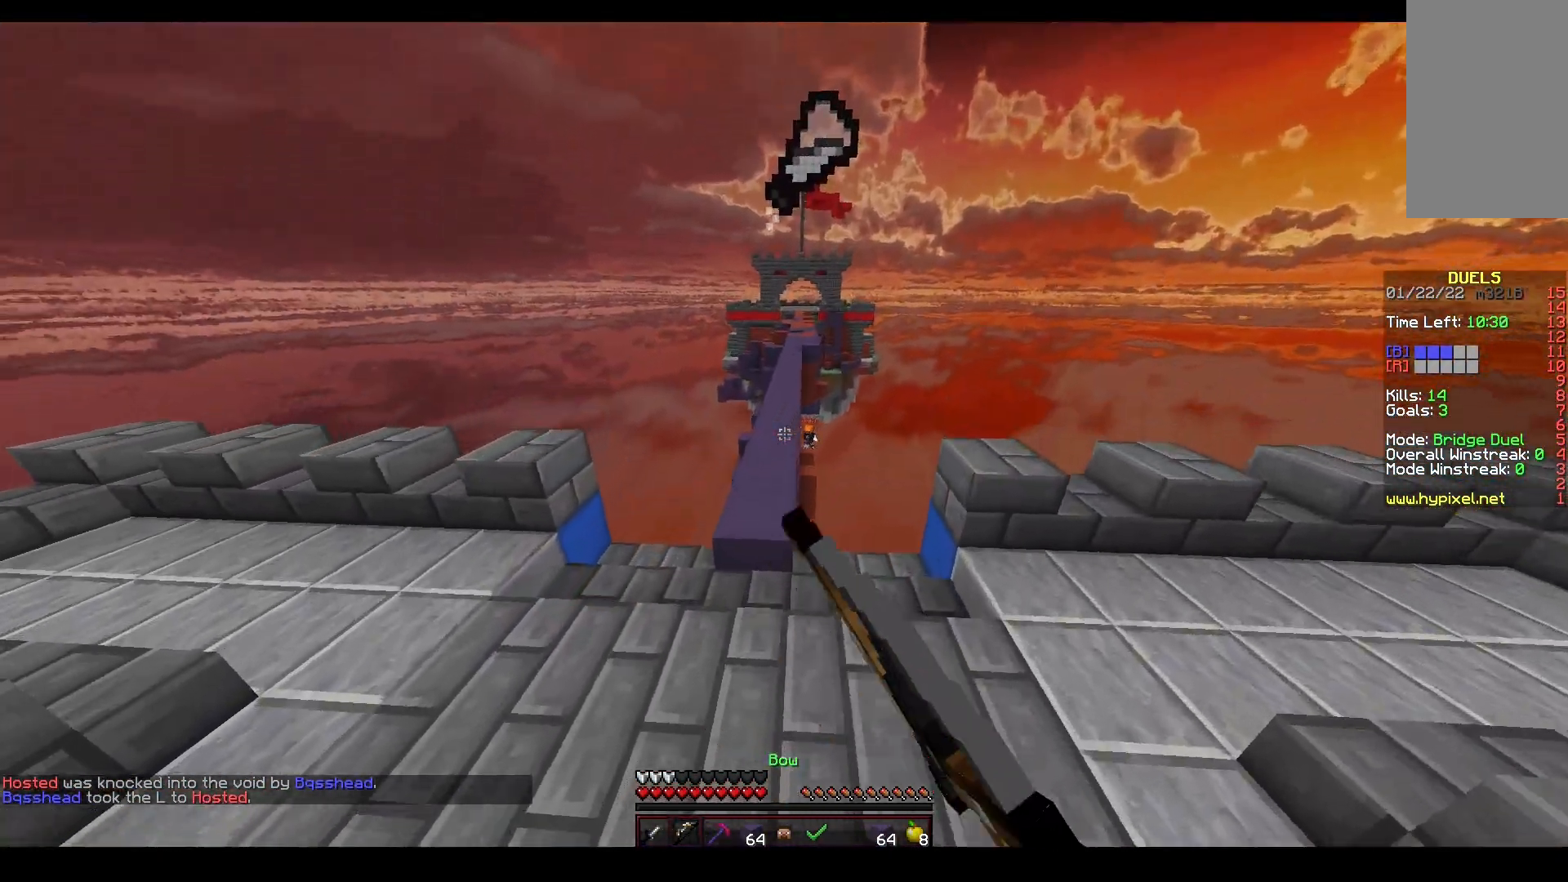
{"keys": ["w"], "mouse": ["left", "right"], "events": [[150, "d", "up"]]}
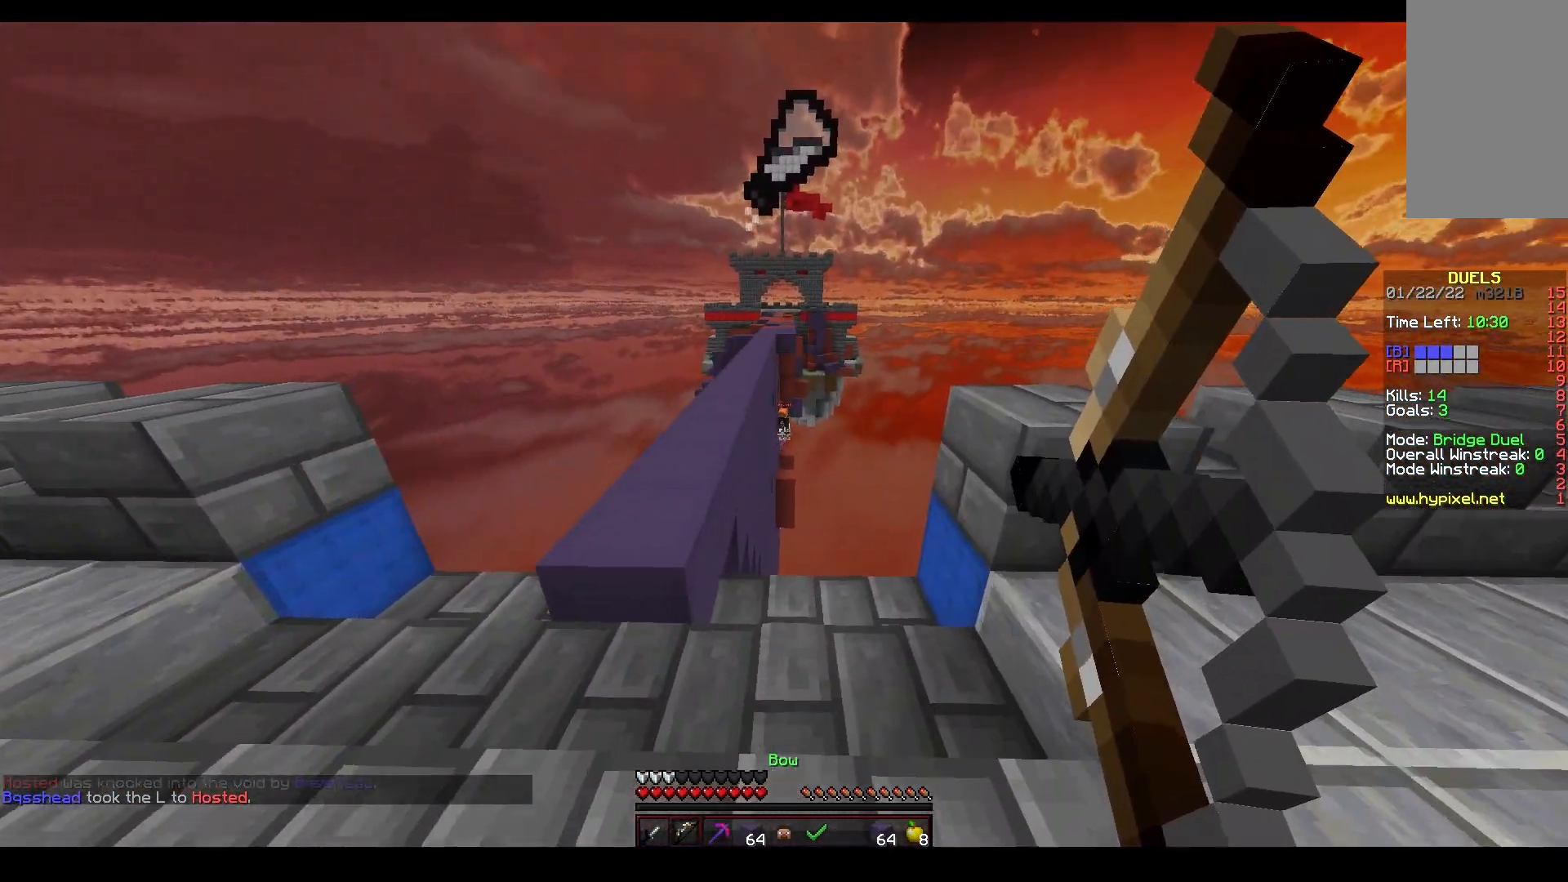
{"keys": ["a", "space", "w"], "mouse": [], "events": [[317, "a", "down"], [483, "mouse_left", "up"], [483, "mouse_right", "up"], [500, "space", "down"]]}
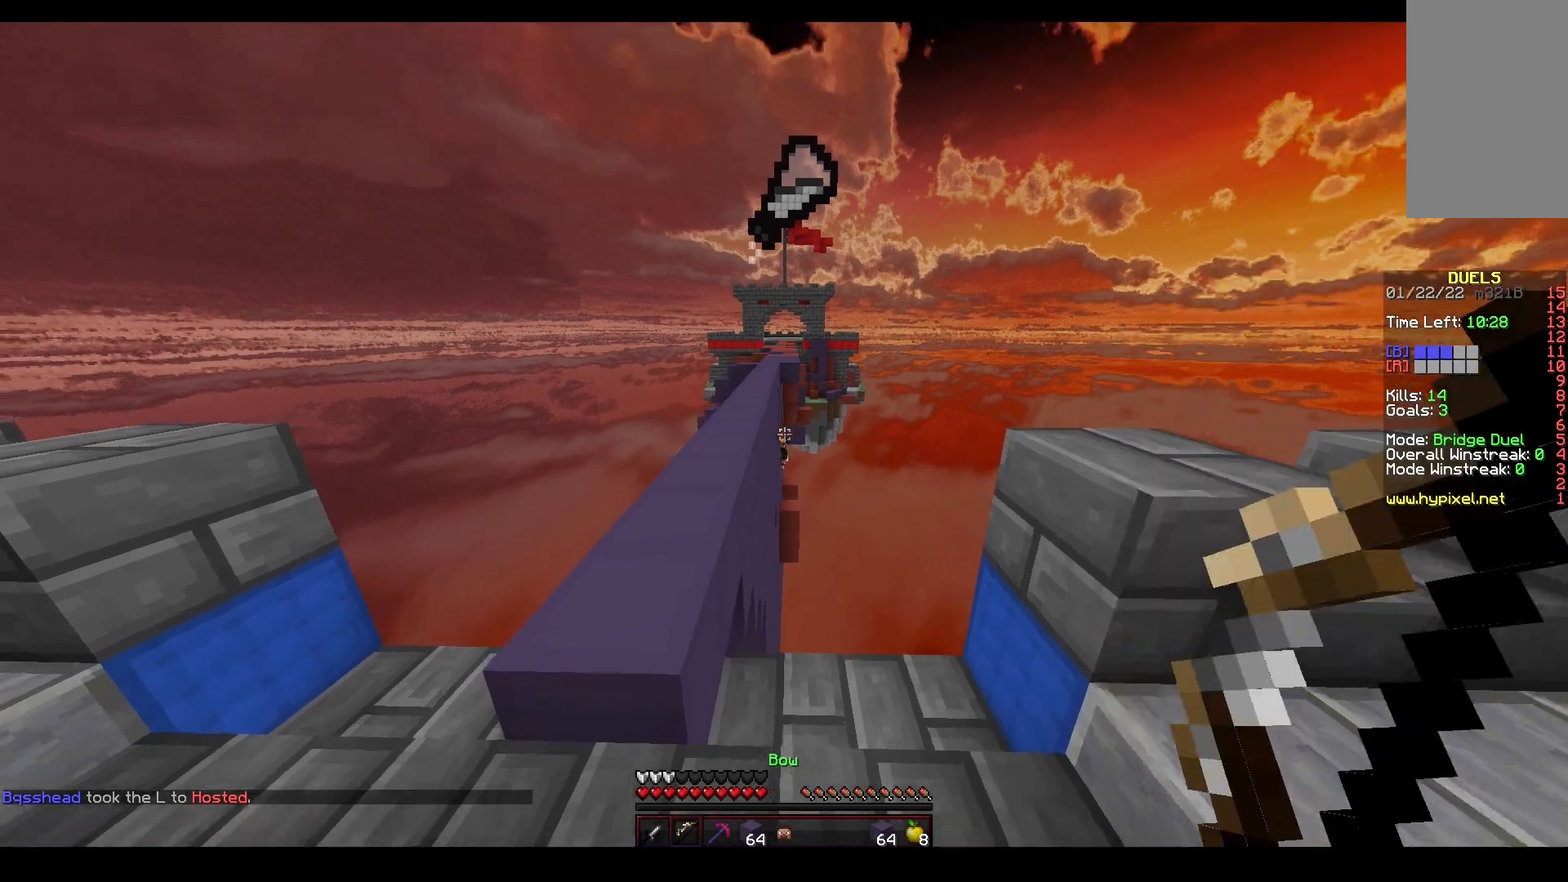
{"keys": ["space", "w"], "mouse": [], "events": [[83, "a", "up"], [367, "space", "up"], [450, "space", "down"]]}
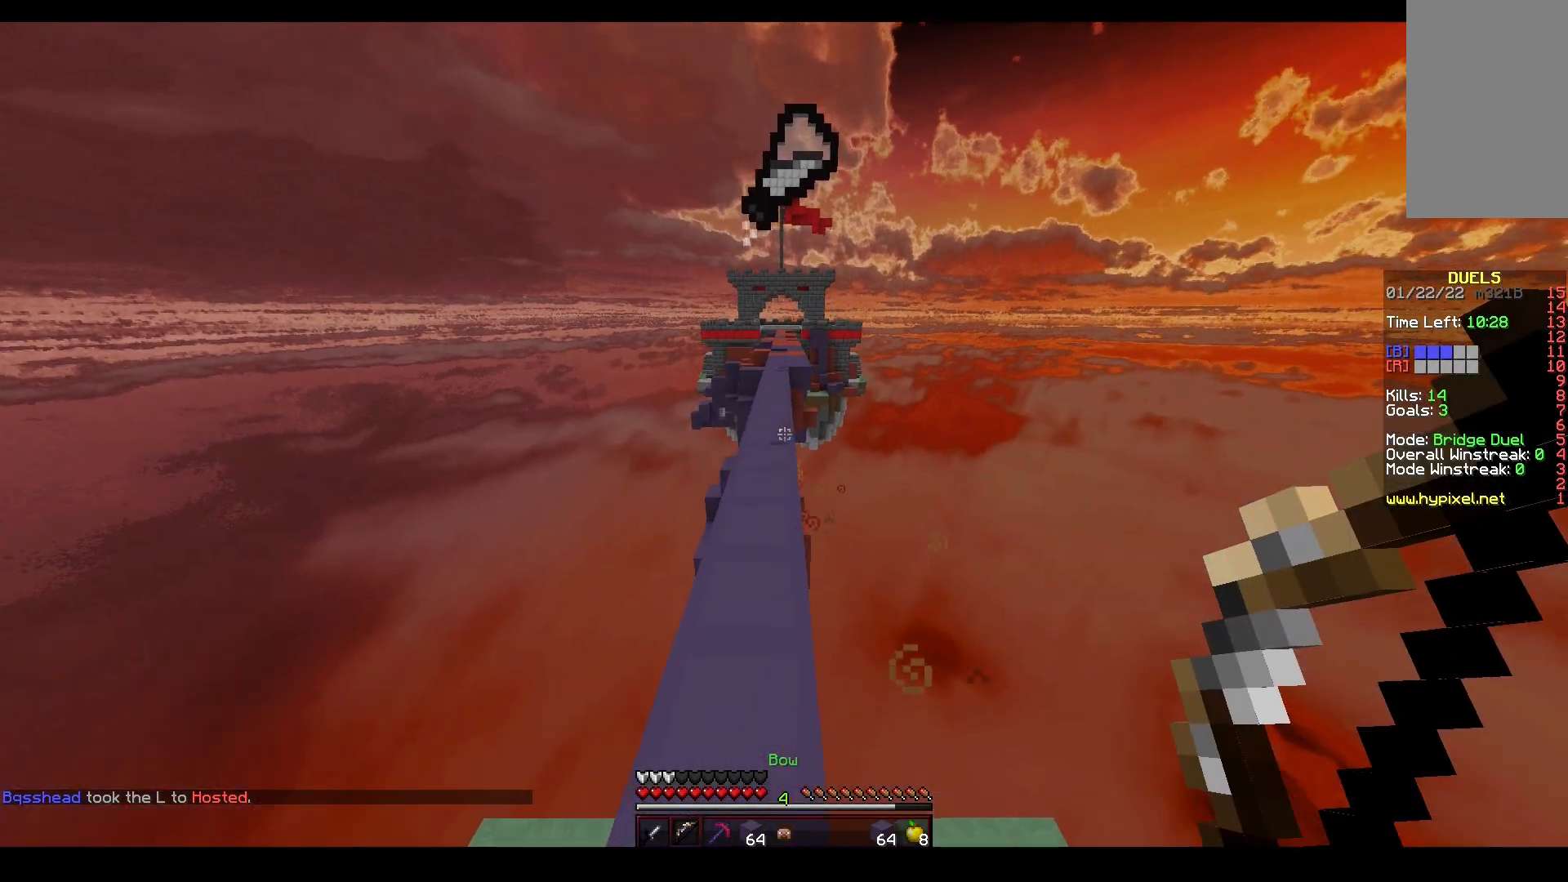
{"keys": ["w"], "mouse": [], "events": [[317, "mouse_left", "down"], [400, "mouse_left", "up"], [433, "space", "up"]]}
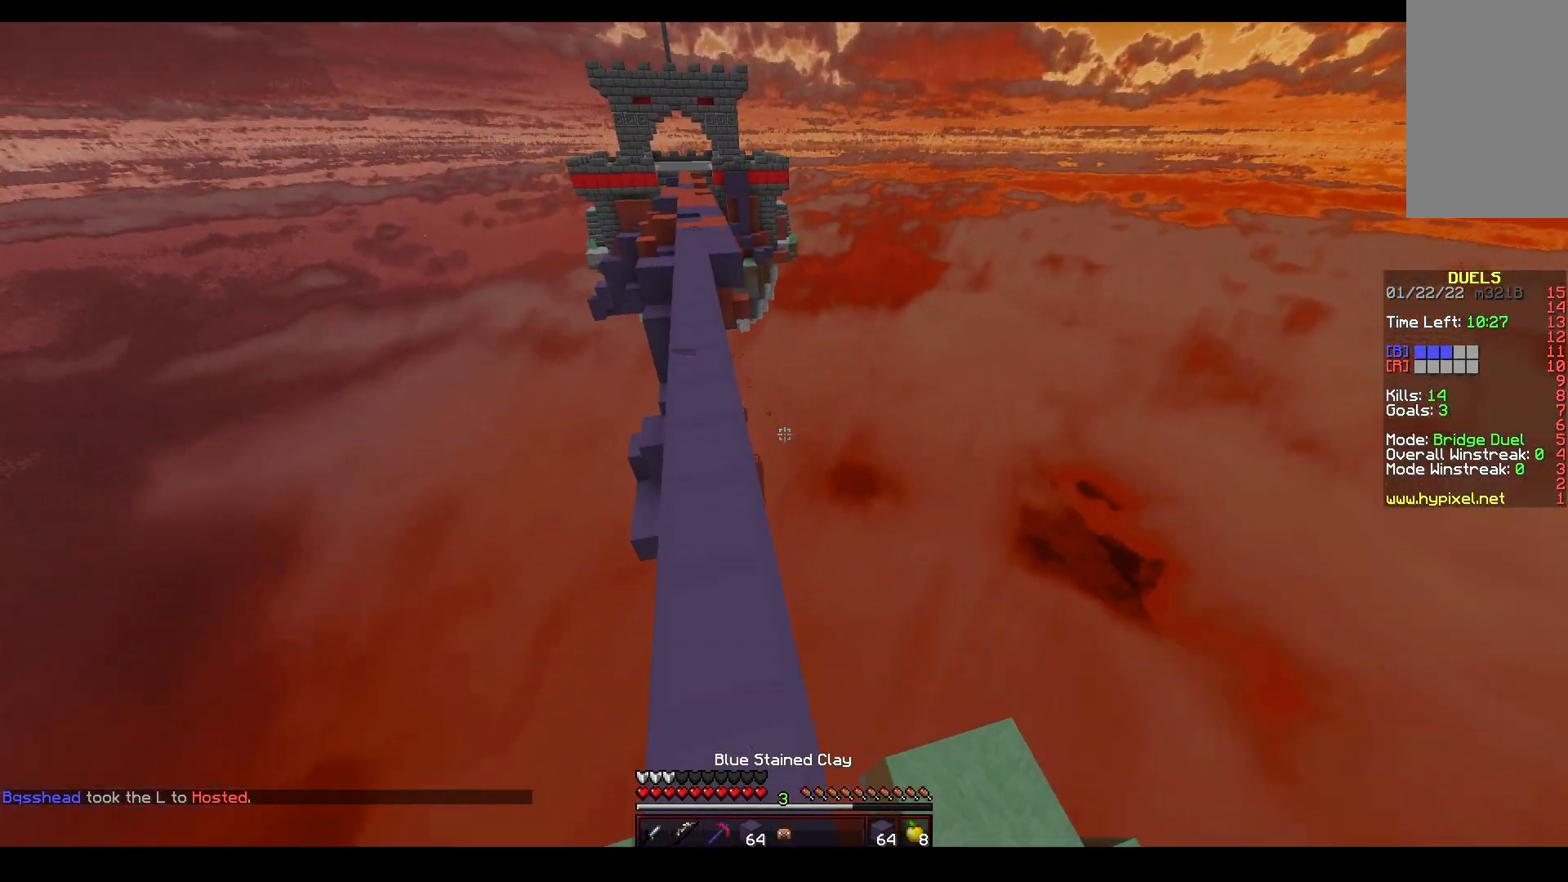
{"keys": ["a", "w"], "mouse": ["left"], "events": [[117, "space", "down"], [250, "mouse_left", "down"], [350, "space", "up"], [483, "a", "down"]]}
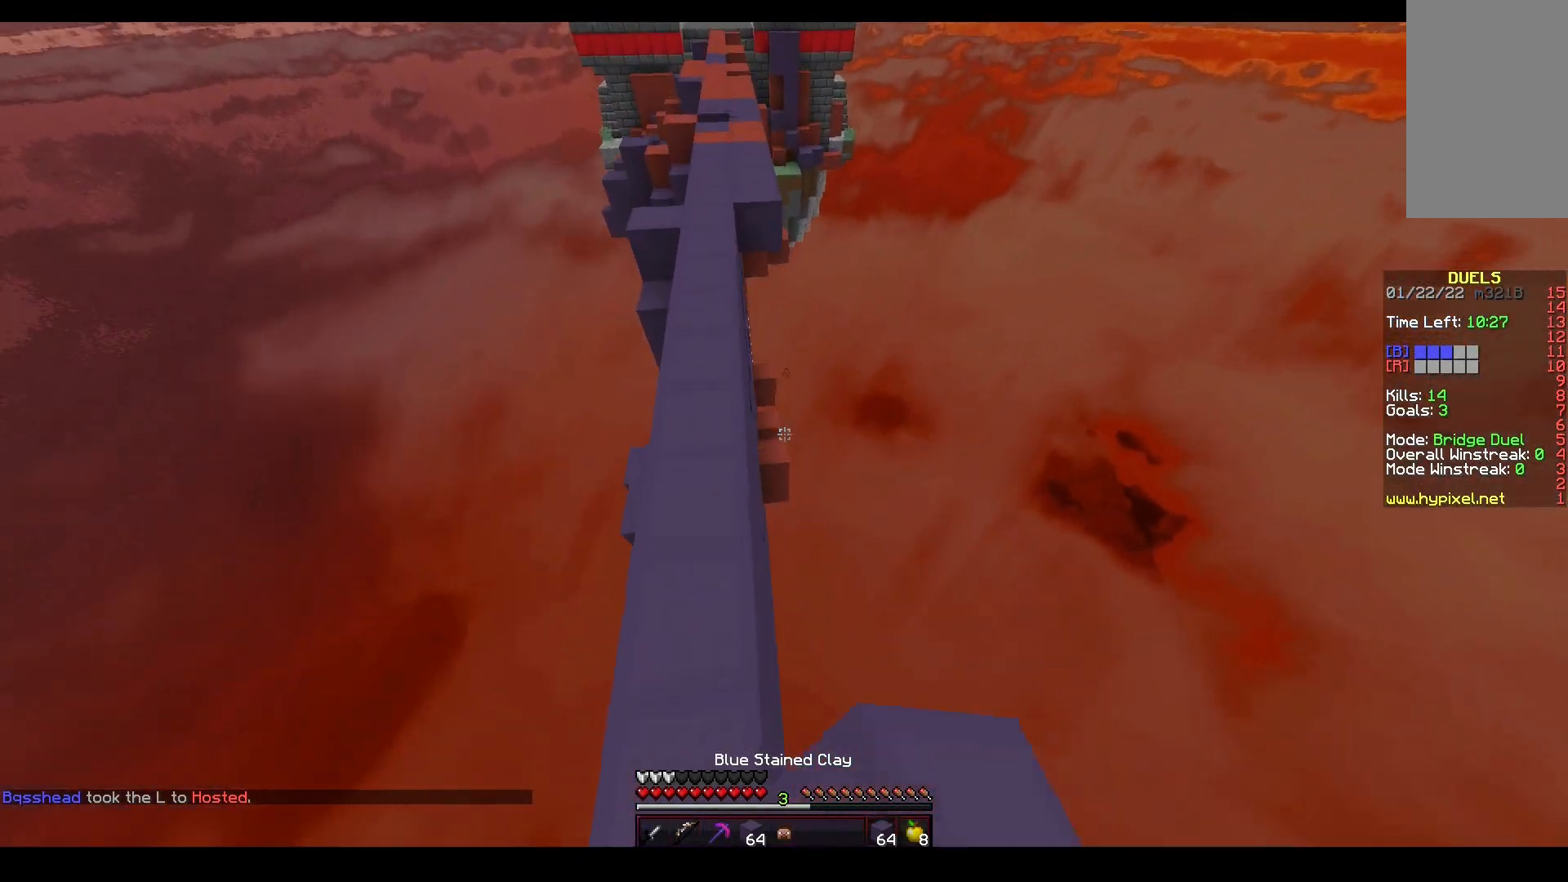
{"keys": ["d", "w"], "mouse": [], "events": [[67, "mouse_left", "up"], [200, "a", "up"], [283, "mouse_left", "down"], [450, "mouse_left", "up"], [483, "d", "down"]]}
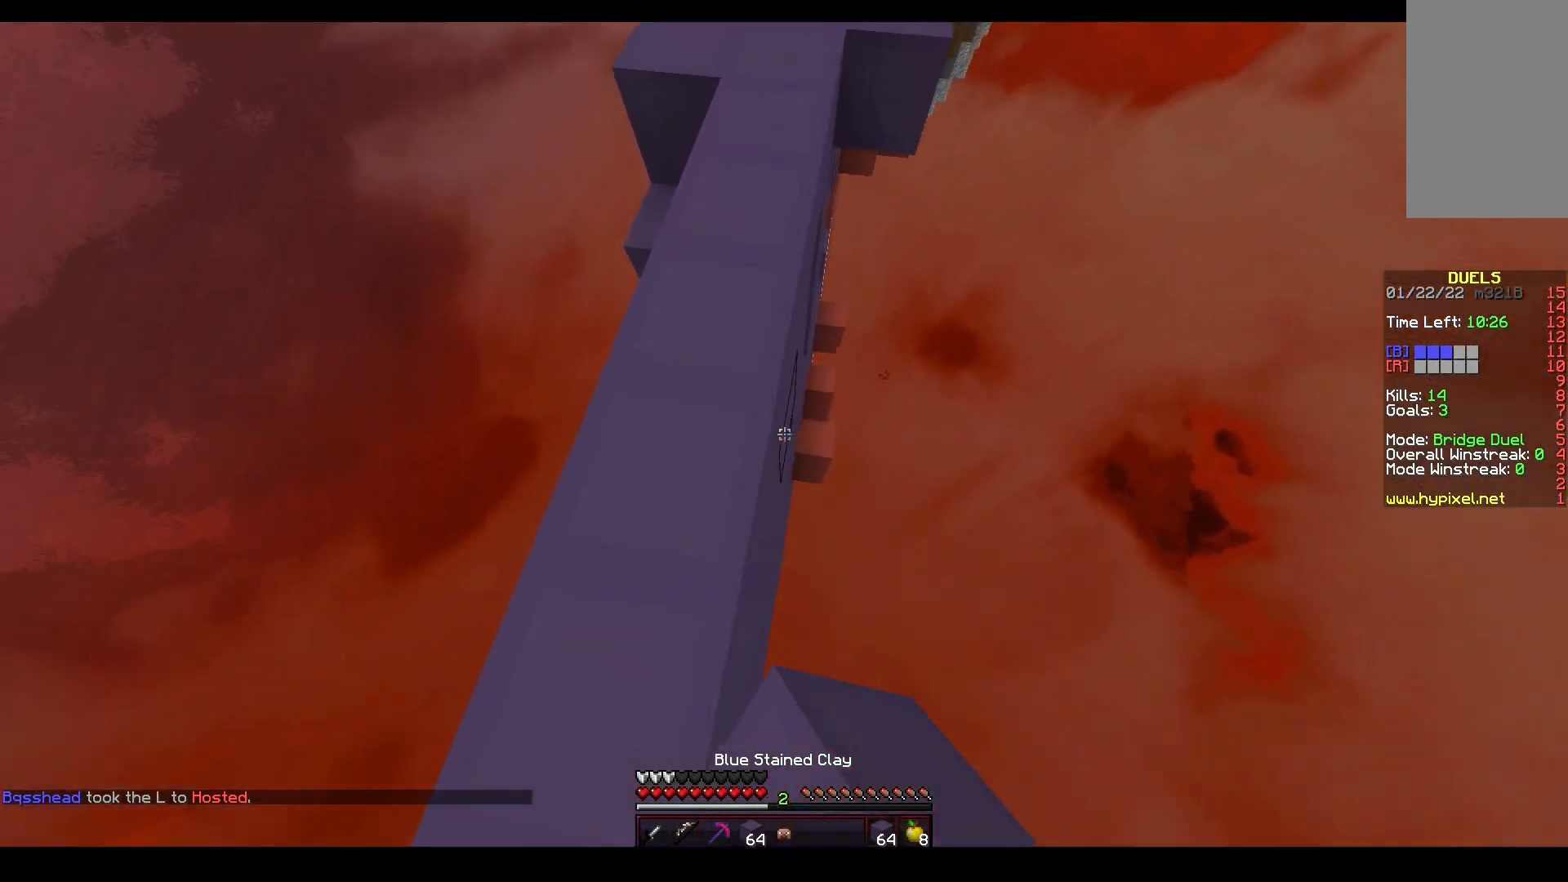
{"keys": ["d", "w"], "mouse": ["right"], "events": [[417, "mouse_right", "down"]]}
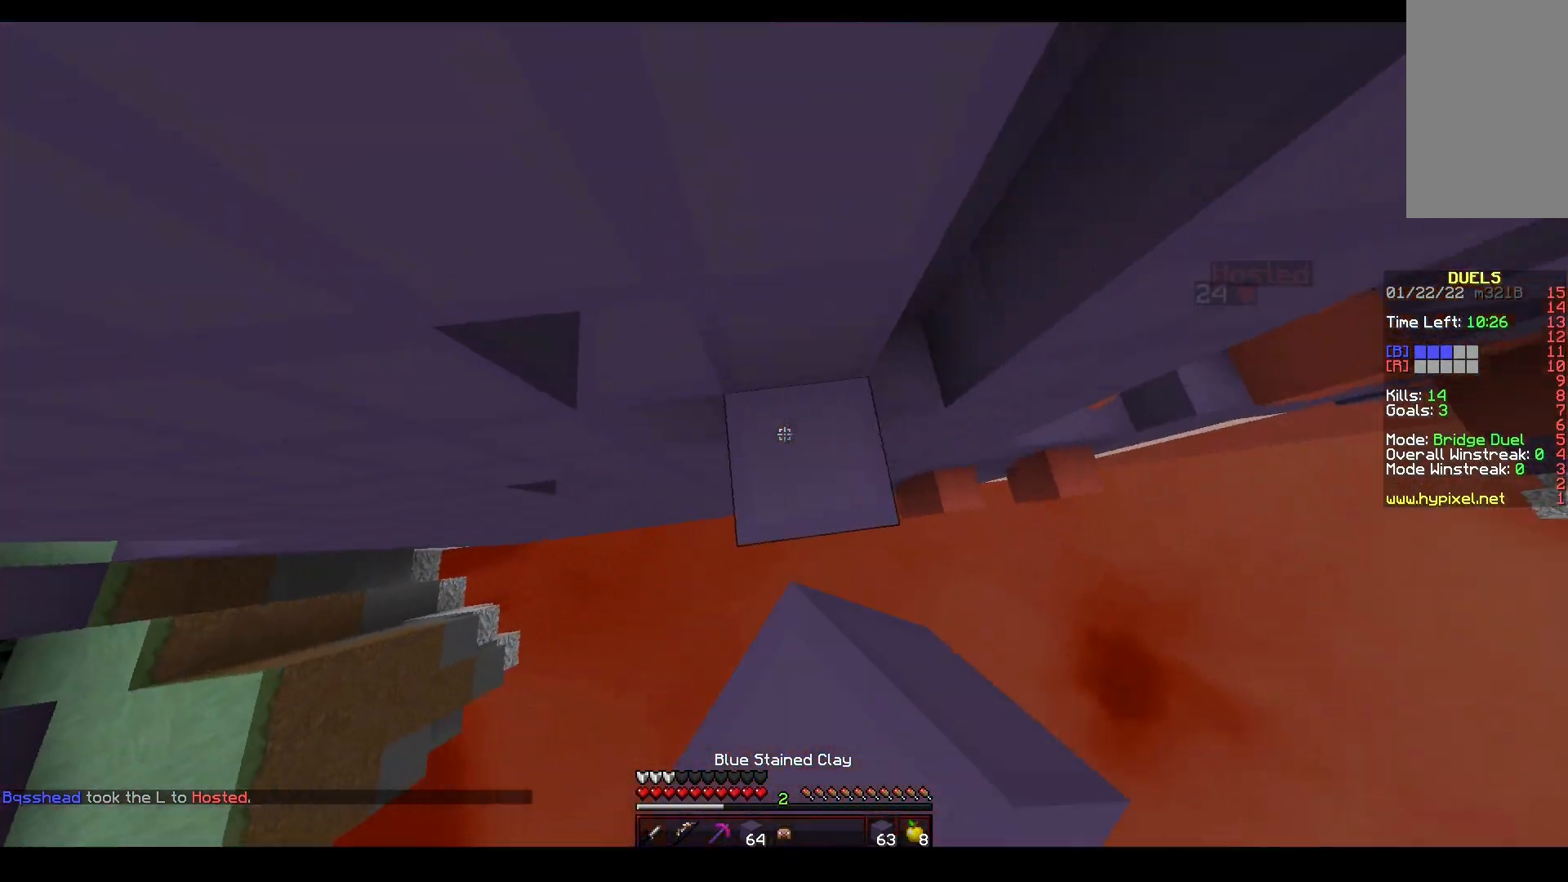
{"keys": ["d", "w"], "mouse": ["right"], "events": [[433, "mouse_left", "down"], [500, "mouse_left", "up"]]}
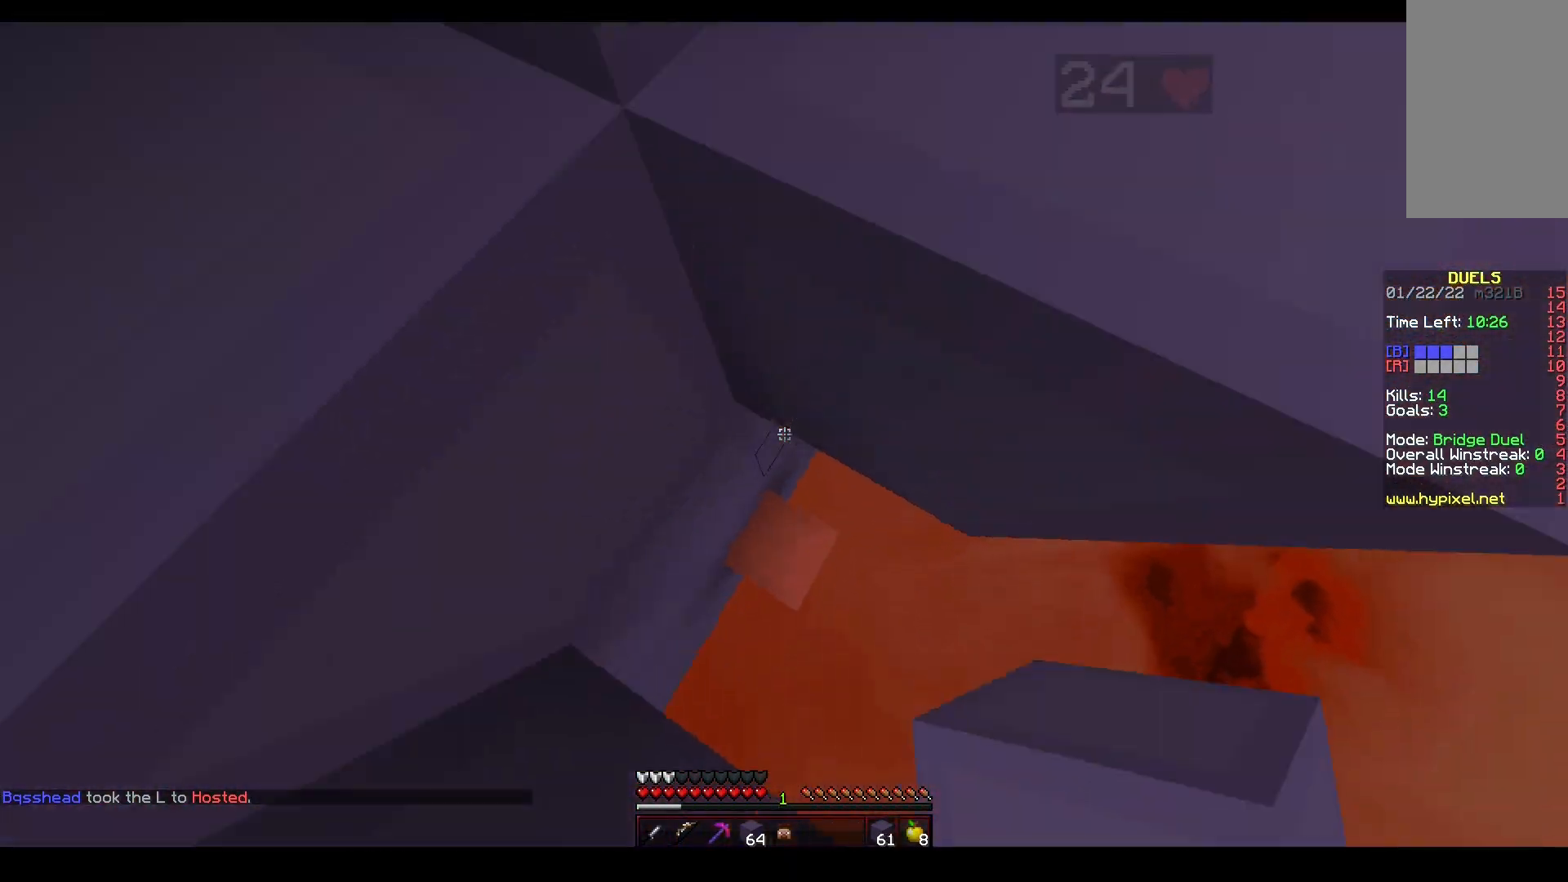
{"keys": [], "mouse": ["left"], "events": [[50, "mouse_right", "up"], [100, "w", "up"], [117, "mouse_left", "down"], [167, "d", "up"], [183, "s", "down"], [383, "s", "up"]]}
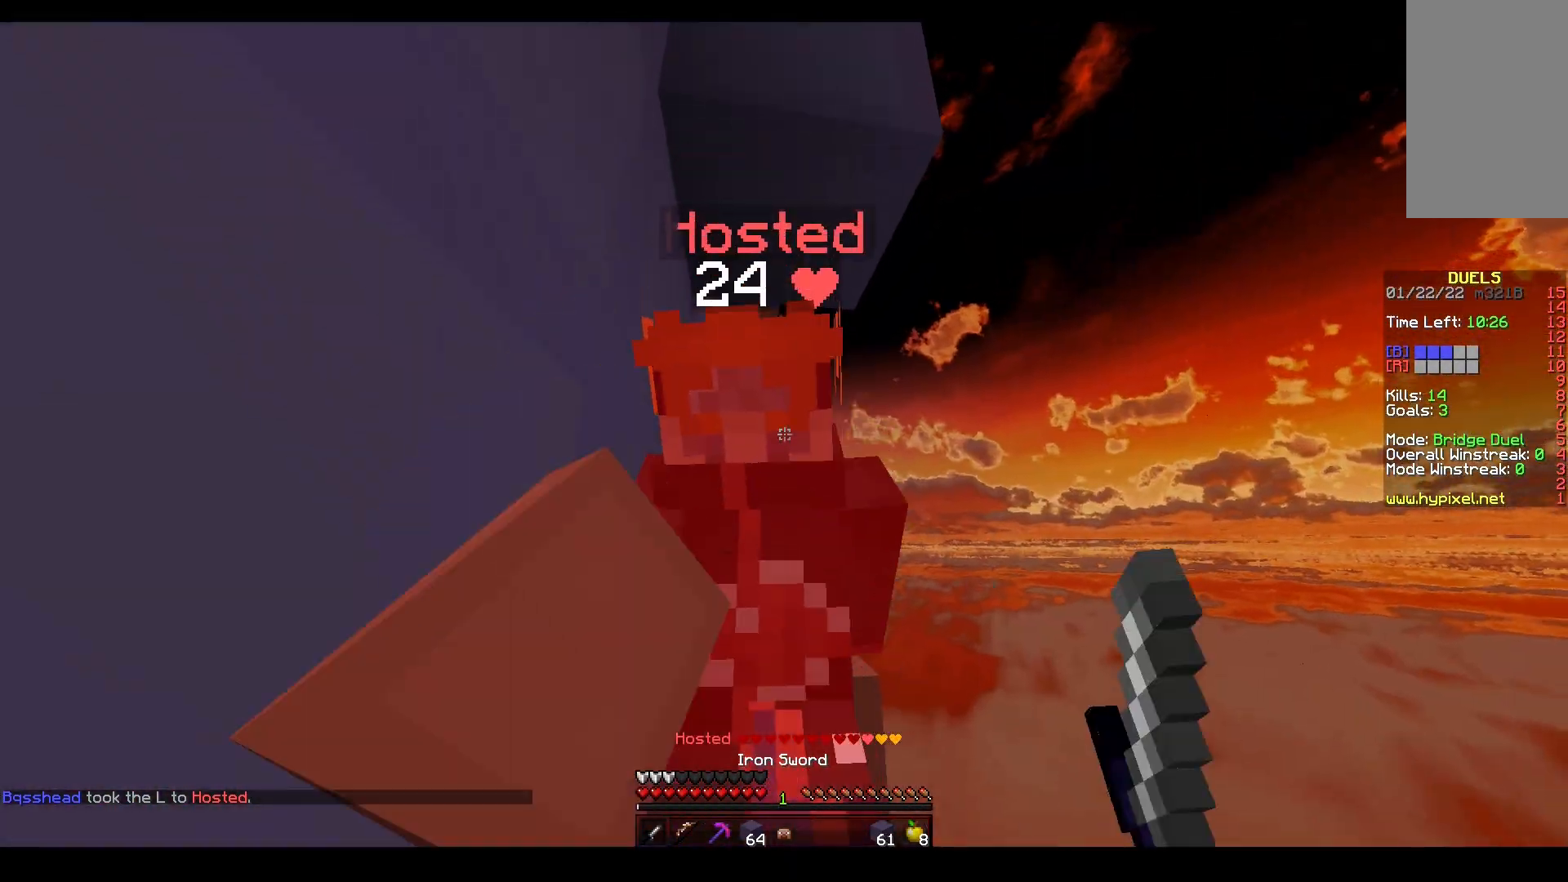
{"keys": [], "mouse": ["left"], "events": [[150, "space", "down"], [250, "w", "down"], [300, "mouse_right", "down"], [383, "space", "up"], [400, "w", "up"], [500, "mouse_right", "up"]]}
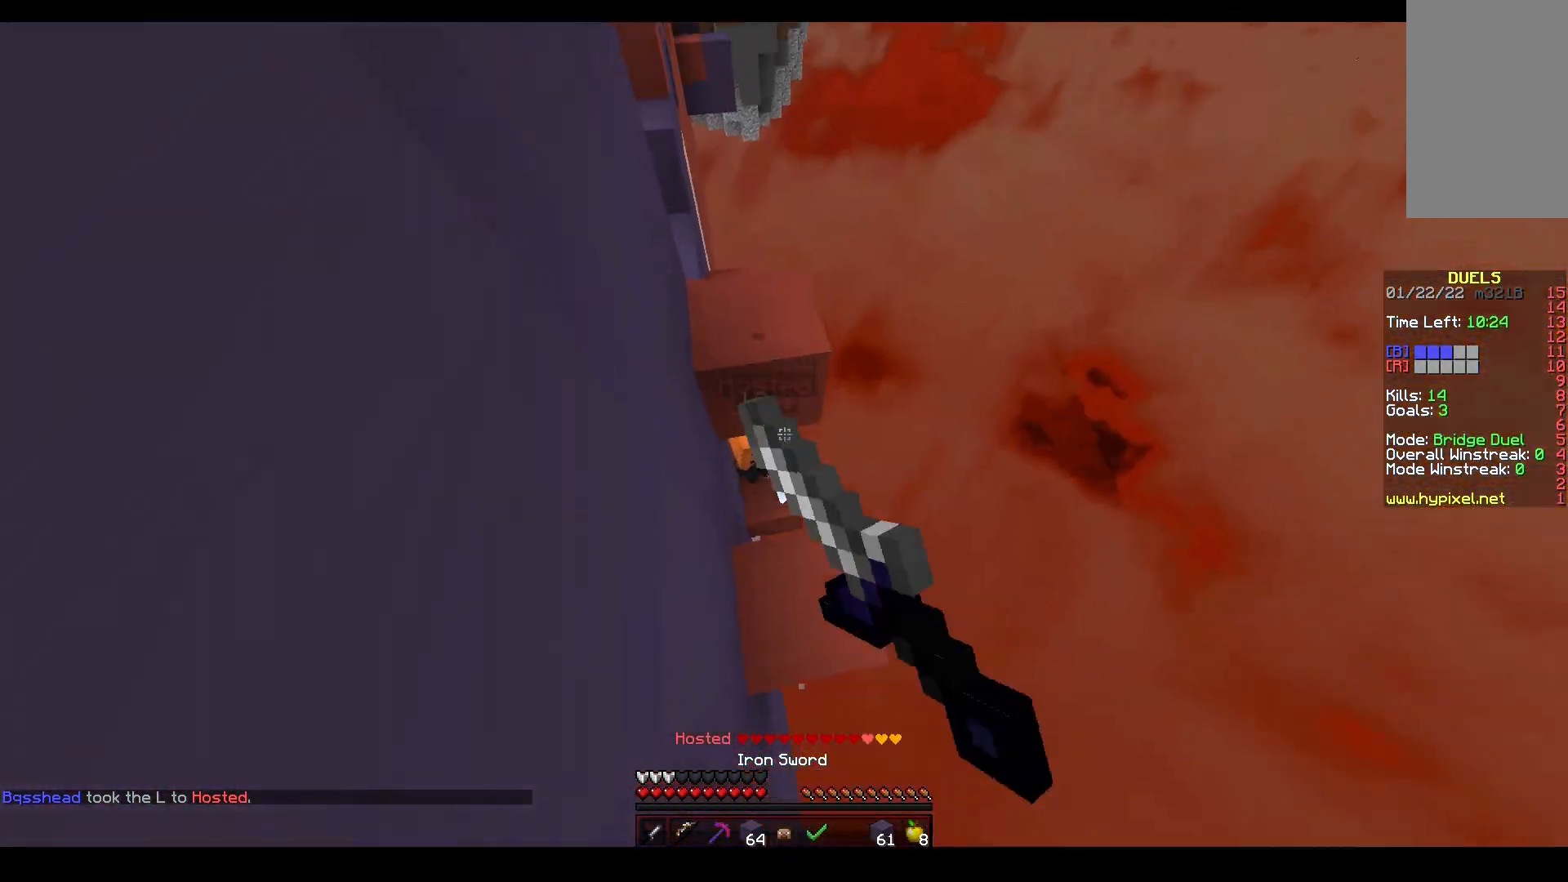
{"keys": ["s"], "mouse": [], "events": [[250, "d", "down"], [400, "mouse_left", "up"], [417, "s", "down"], [500, "d", "up"]]}
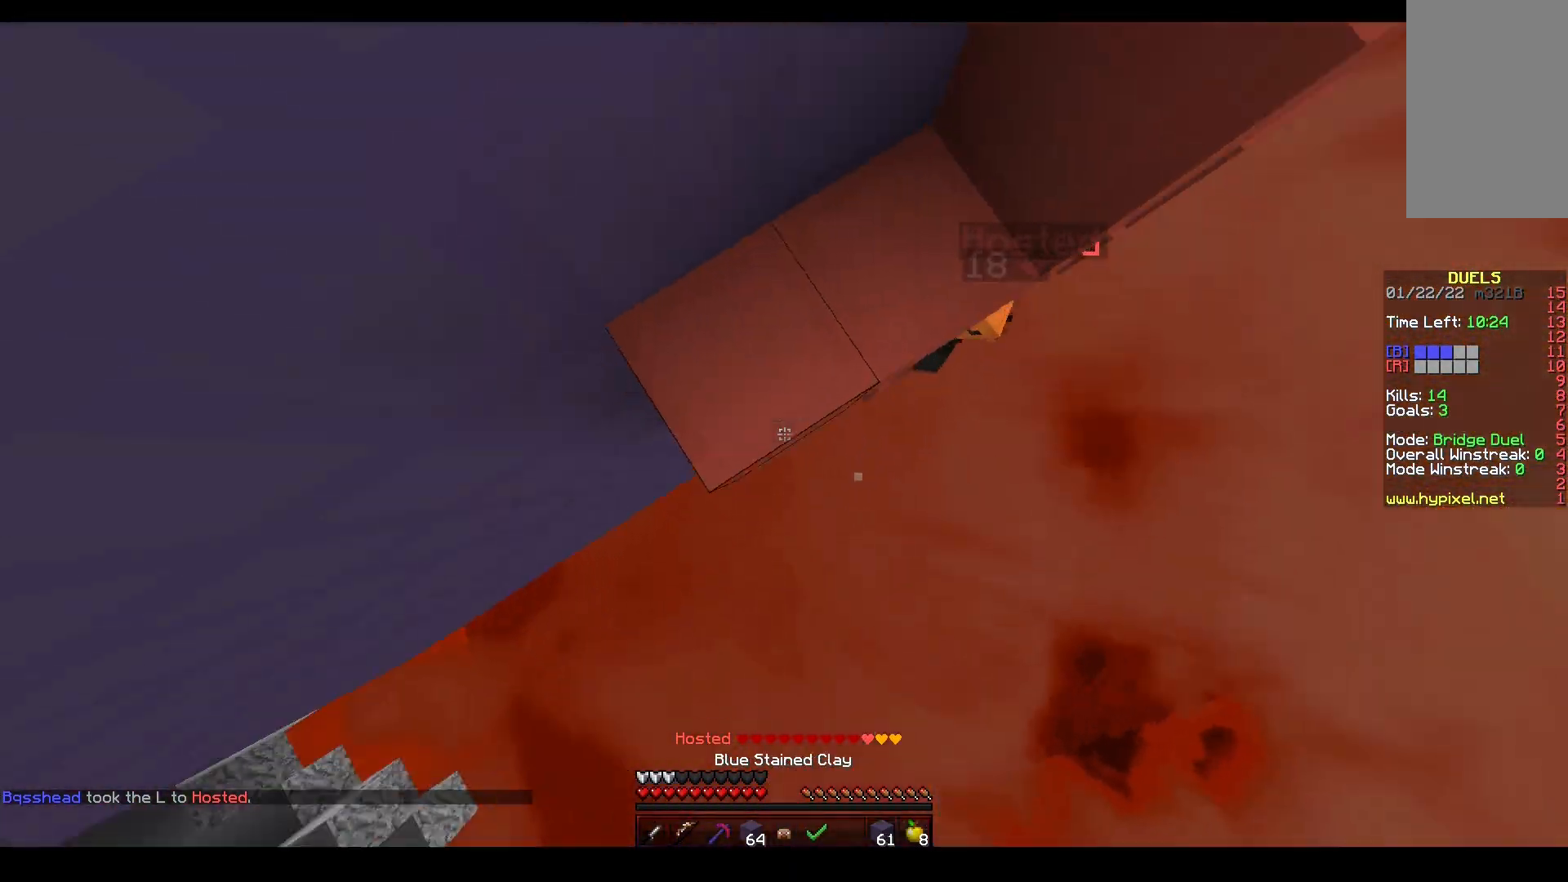
{"keys": ["d"], "mouse": ["right"], "events": [[33, "a", "down"], [117, "w", "down"], [133, "s", "up"], [167, "a", "up"], [283, "mouse_right", "down"], [367, "d", "down"], [467, "w", "up"]]}
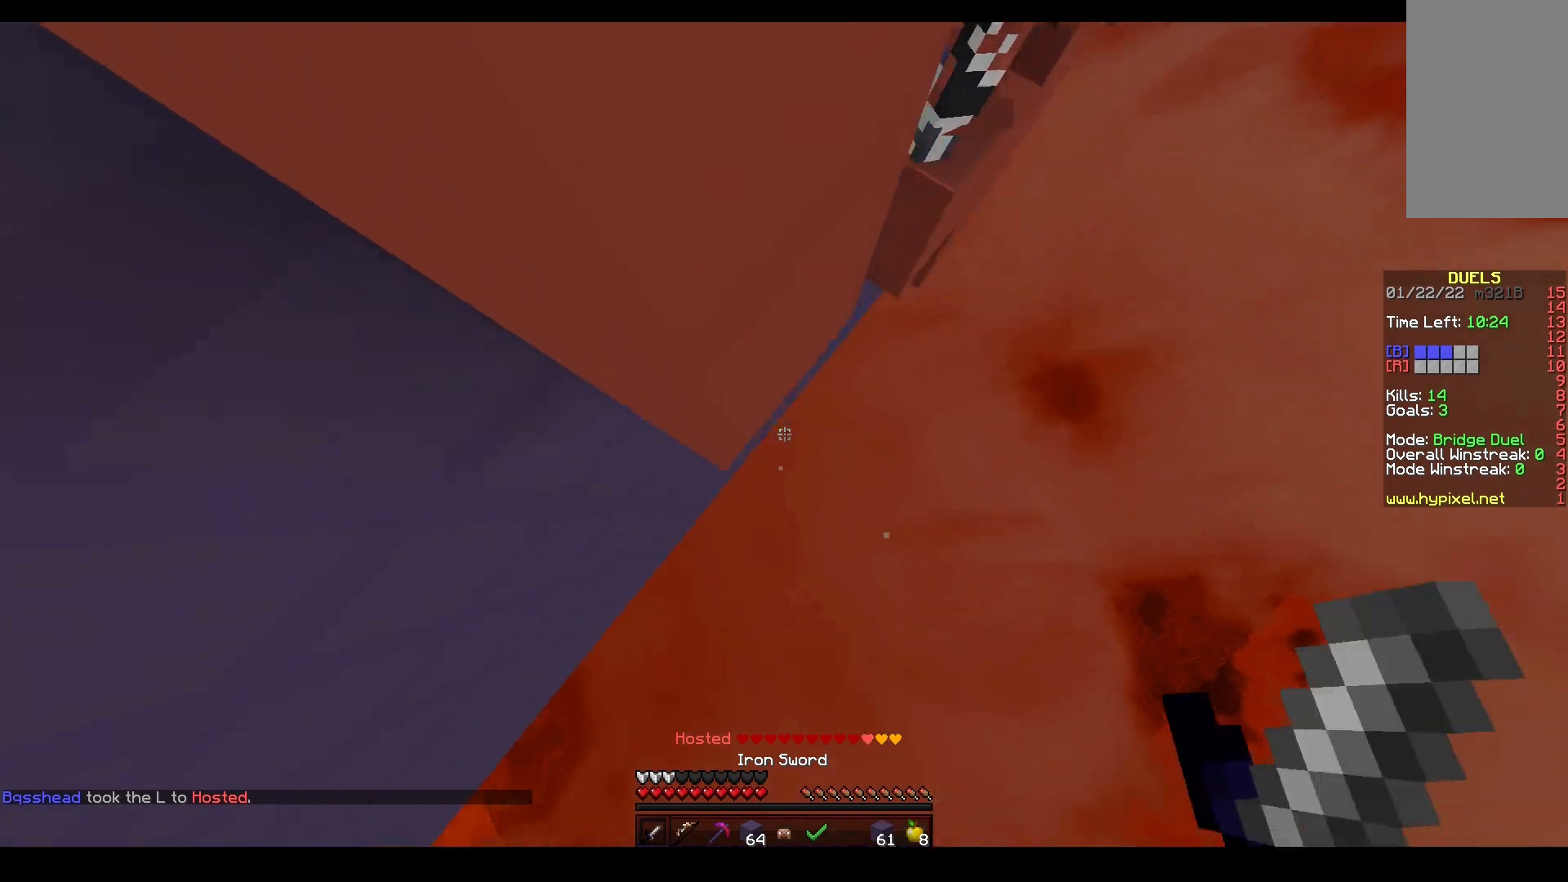
{"keys": ["w"], "mouse": [], "events": [[183, "mouse_right", "up"], [183, "w", "down"], [250, "d", "up"], [267, "mouse_right", "down"], [400, "mouse_right", "up"], [417, "mouse_left", "down"], [483, "mouse_left", "up"]]}
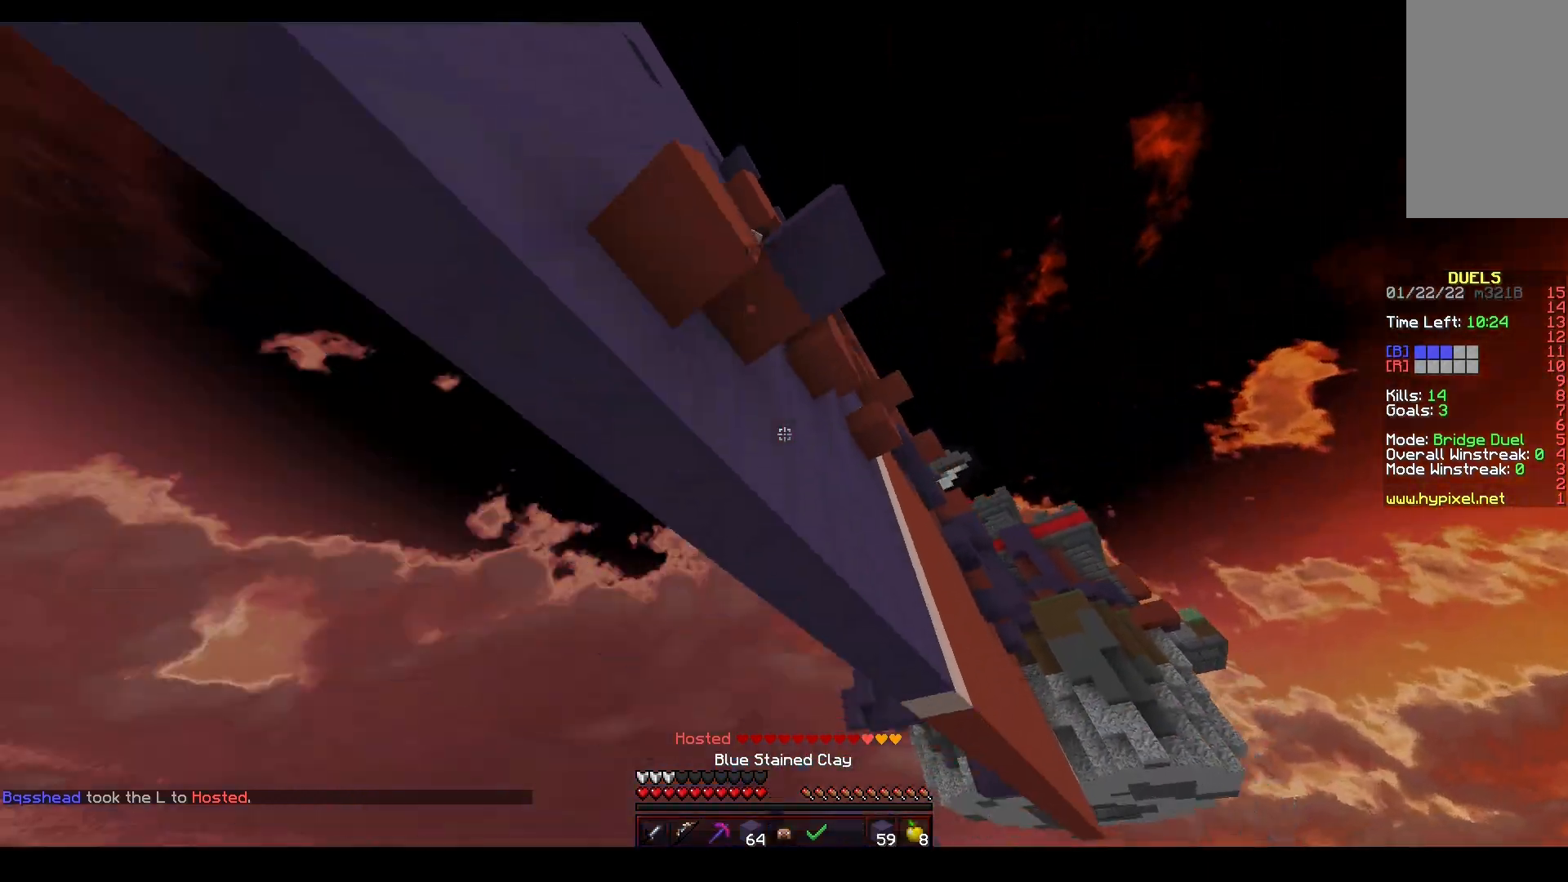
{"keys": ["space", "w"], "mouse": [], "events": [[67, "mouse_left", "down"], [150, "space", "down"], [167, "mouse_left", "up"]]}
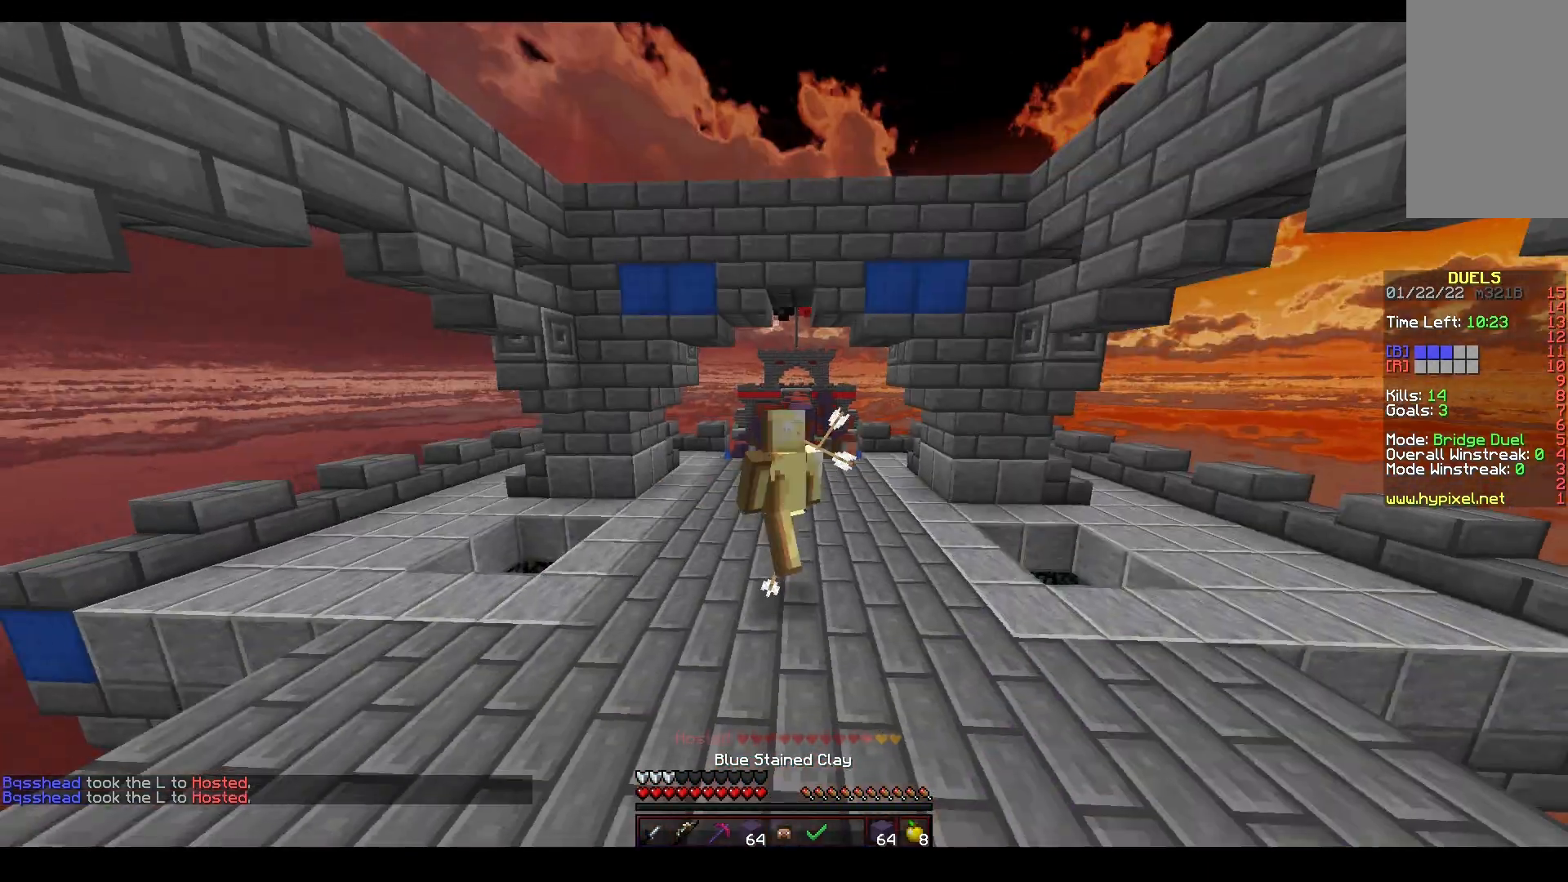
{"keys": ["space", "w"], "mouse": [], "events": []}
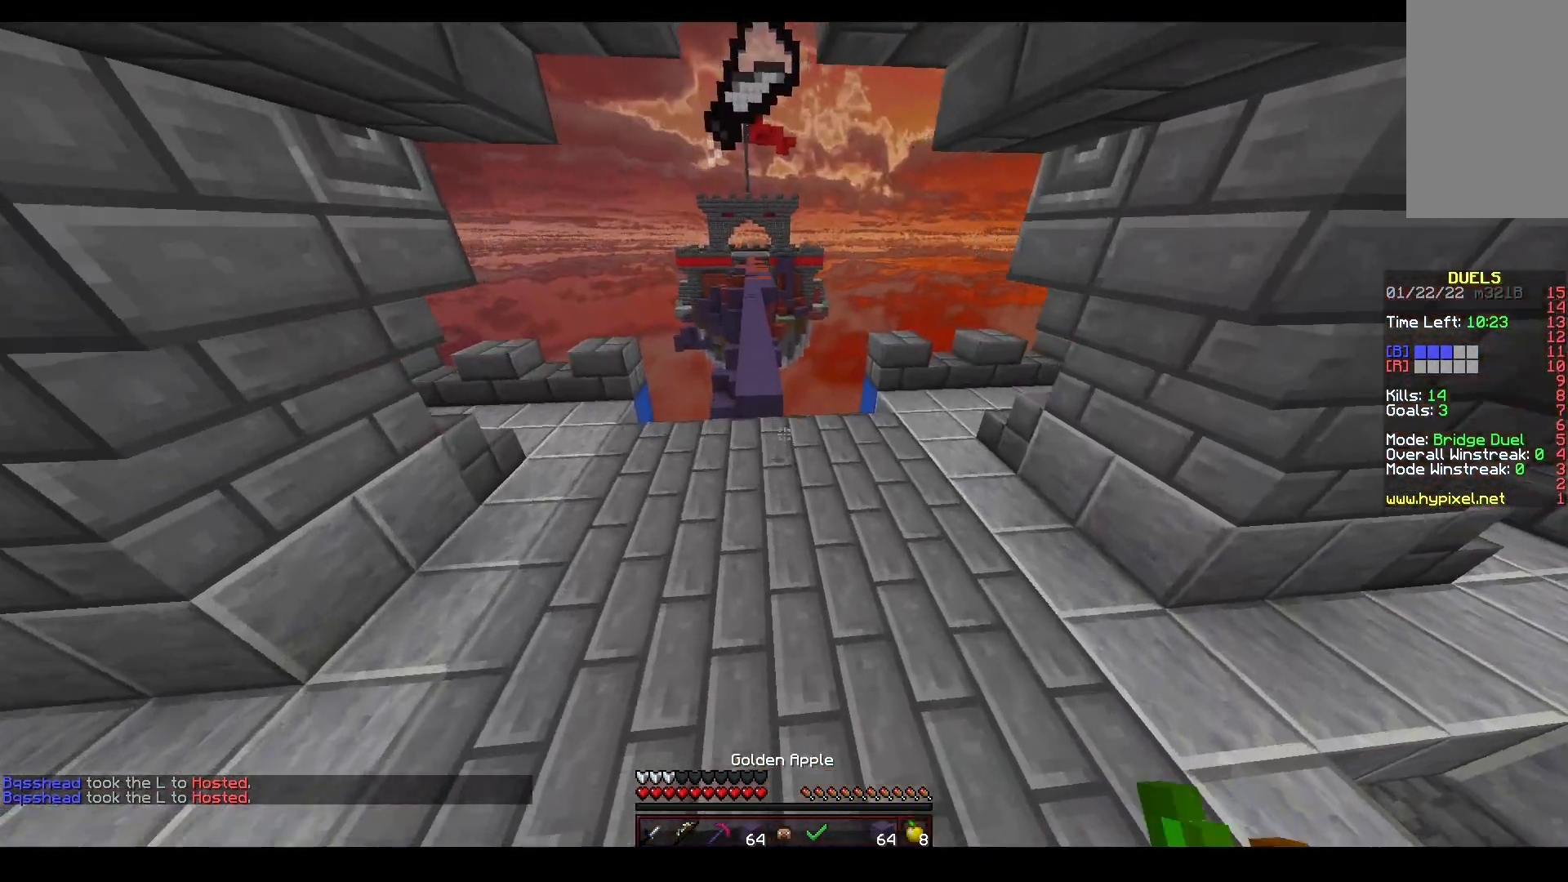
{"keys": ["d", "w"], "mouse": ["left", "right"], "events": [[250, "d", "down"], [383, "mouse_left", "down"], [400, "mouse_right", "down"], [467, "space", "up"]]}
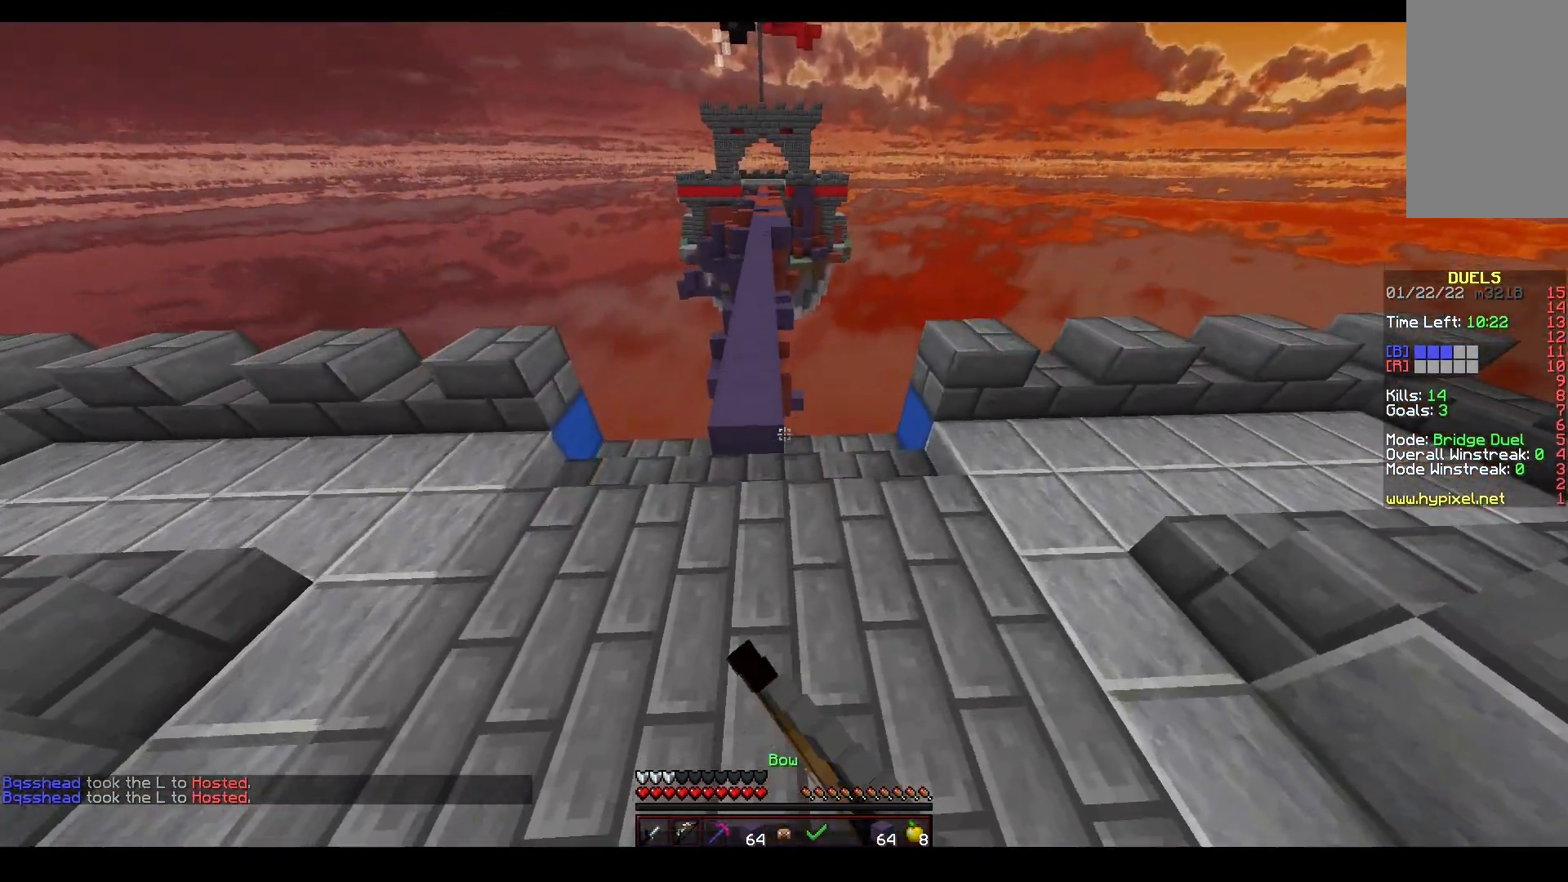
{"keys": ["space", "w"], "mouse": ["left"], "events": [[183, "d", "up"], [383, "mouse_right", "up"], [400, "space", "down"]]}
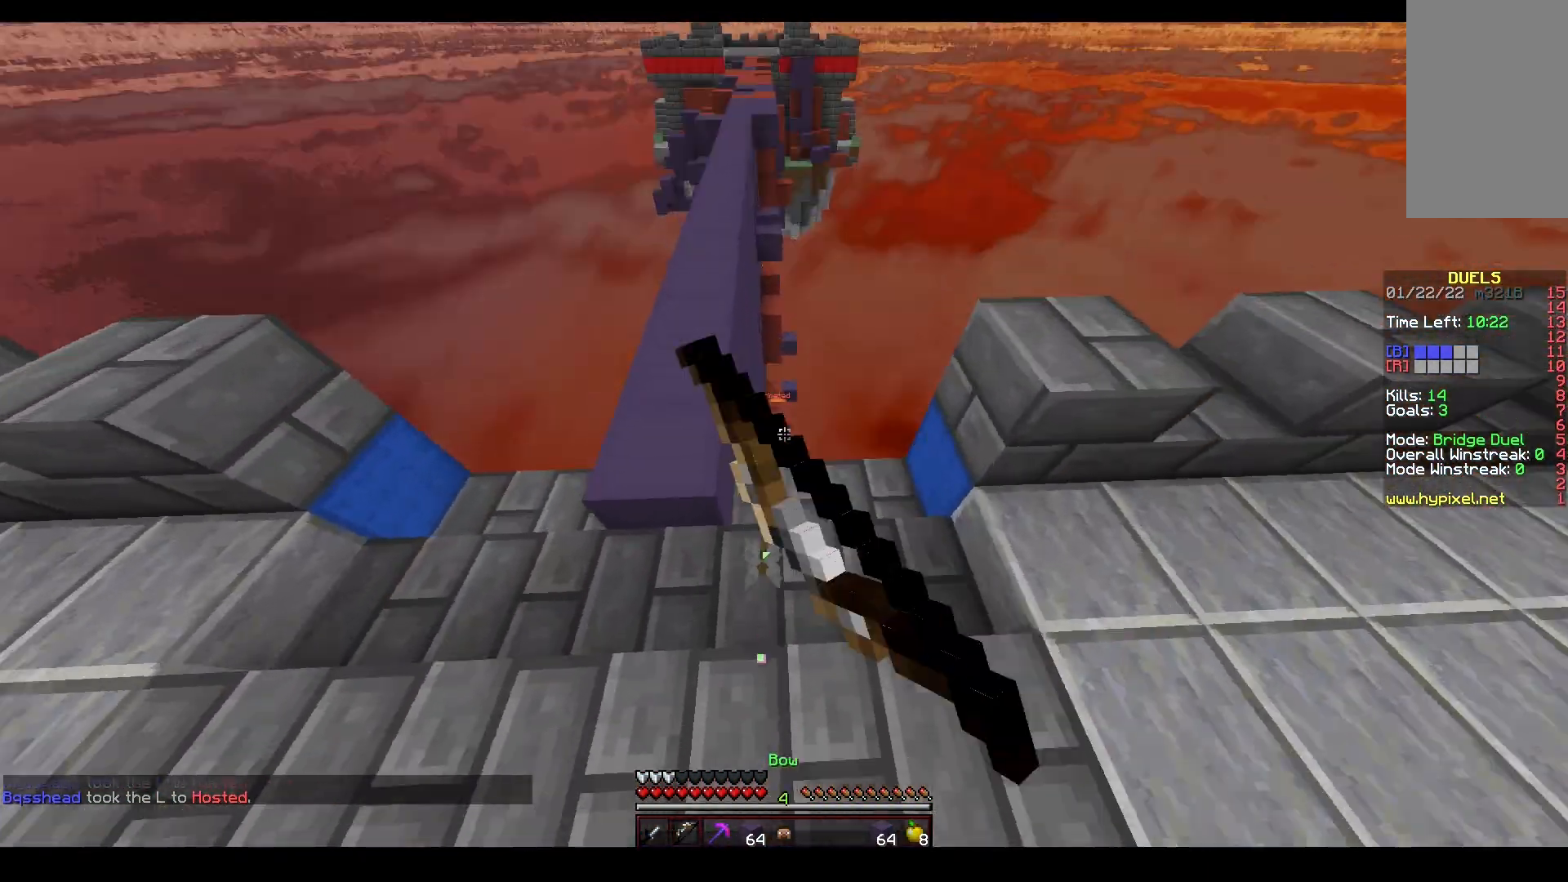
{"keys": ["w"], "mouse": [], "events": [[283, "space", "up"], [367, "mouse_left", "up"]]}
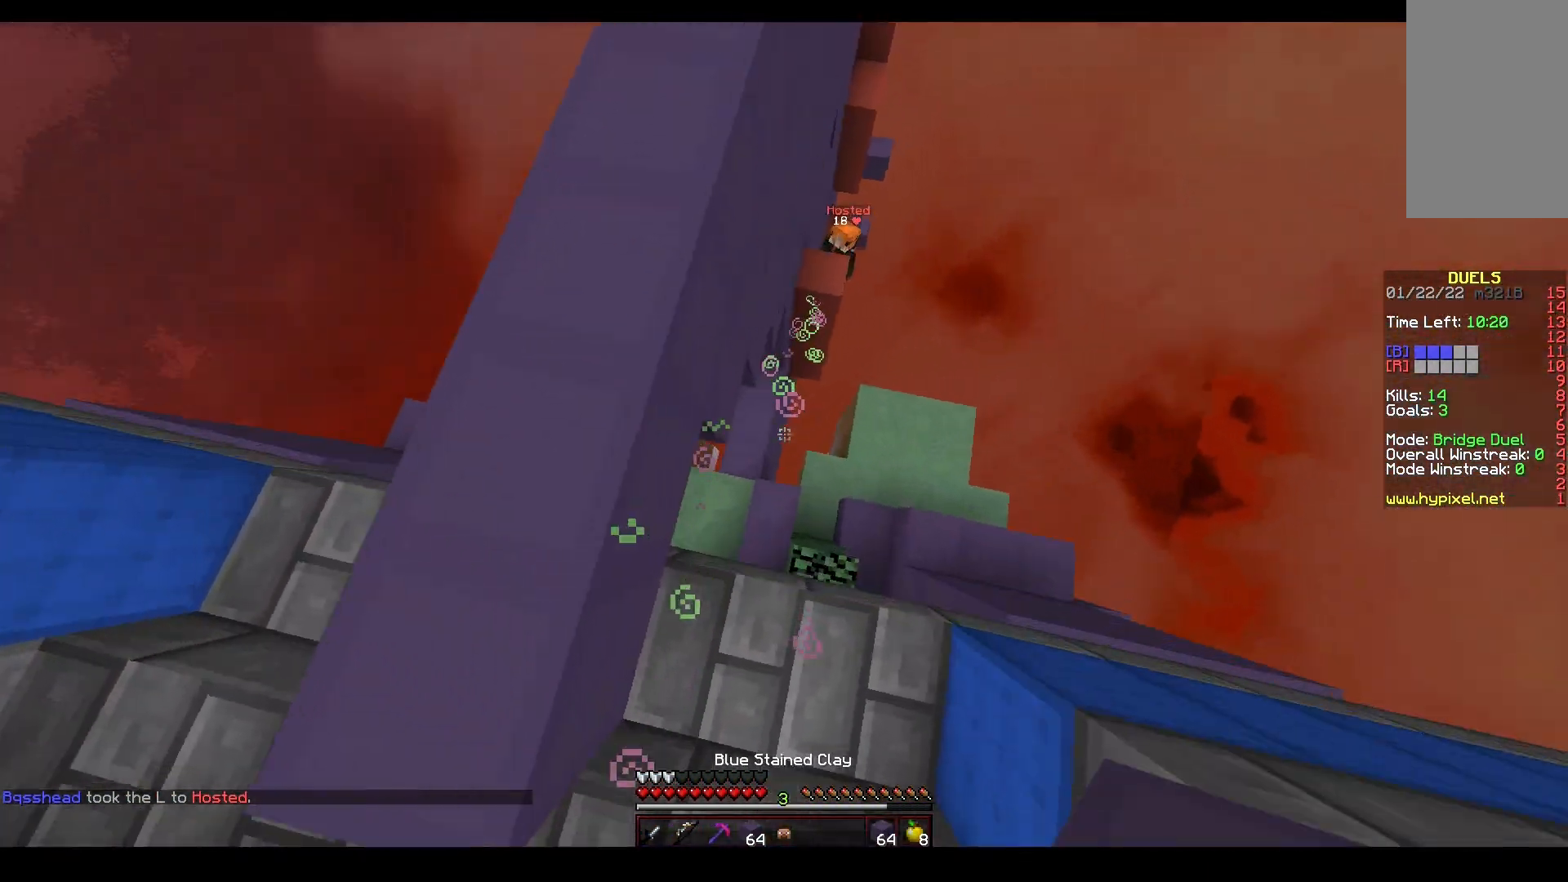
{"keys": ["d", "space"], "mouse": ["right"], "events": [[50, "d", "down"], [217, "mouse_right", "down"], [433, "space", "down"], [500, "w", "up"]]}
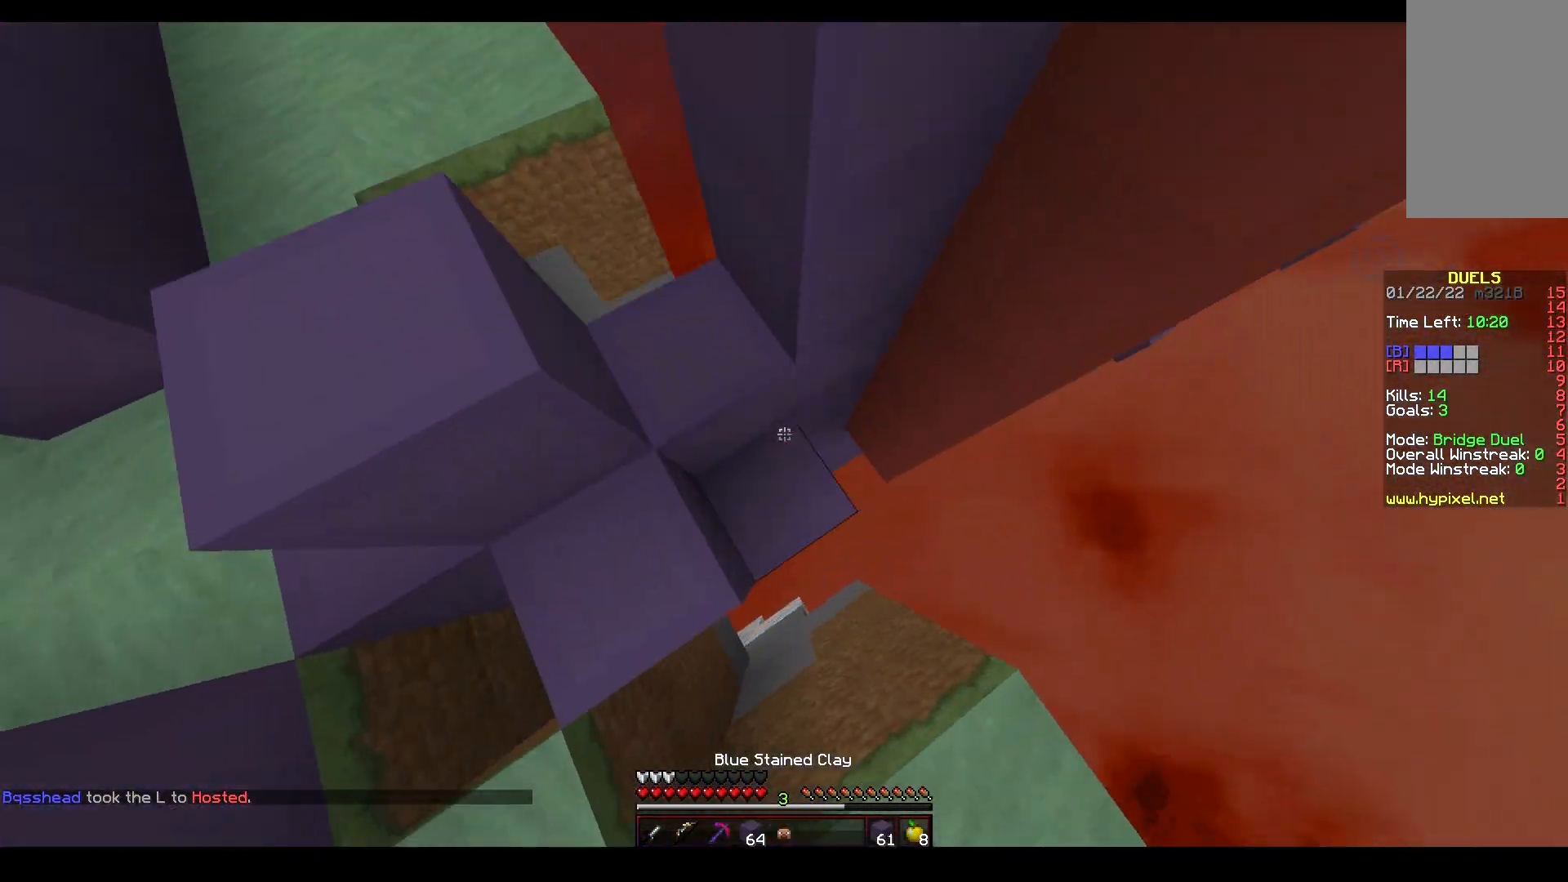
{"keys": ["space", "w"], "mouse": ["left"], "events": [[83, "a", "down"], [183, "d", "up"], [233, "space", "up"], [367, "mouse_right", "up"], [367, "space", "down"], [367, "w", "down"], [383, "a", "up"], [417, "mouse_left", "down"]]}
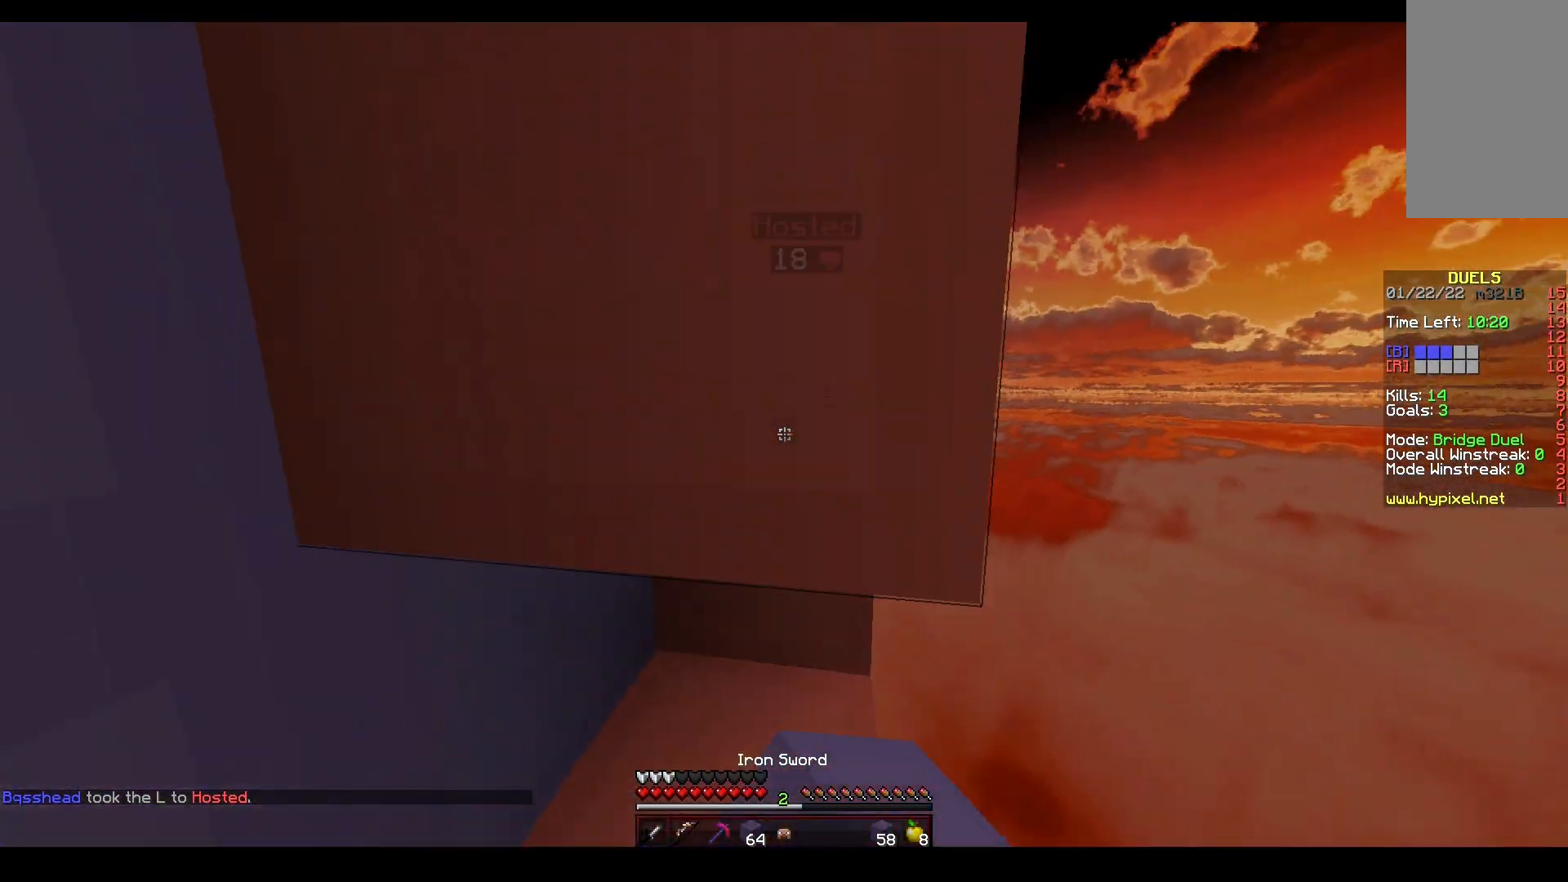
{"keys": [], "mouse": ["left"], "events": [[150, "space", "up"], [367, "w", "up"]]}